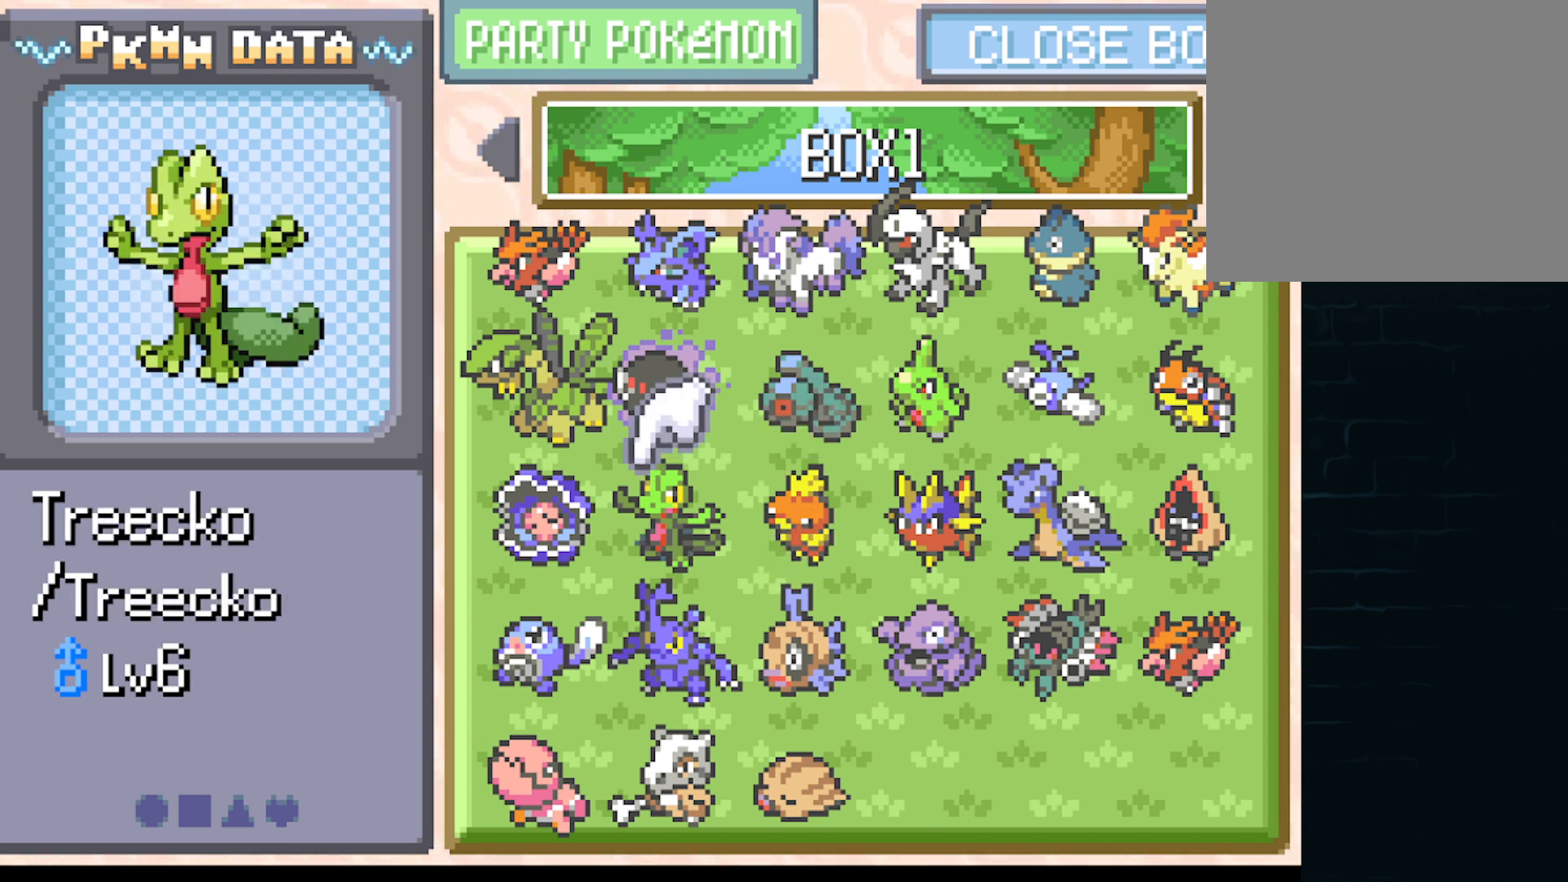
Gameplay with a controller (Xbox layout); each line is a JSON object with the inputs held at the frame after it. "events" lists button and stick changes between this image and that frame as [ms after this image, input, new state], when the widget could be followed in between. Not read: L3 R3 right_stick.
{"buttons": [], "left_stick": "center", "events": [[292, "B", "down"], [417, "B", "up"]]}
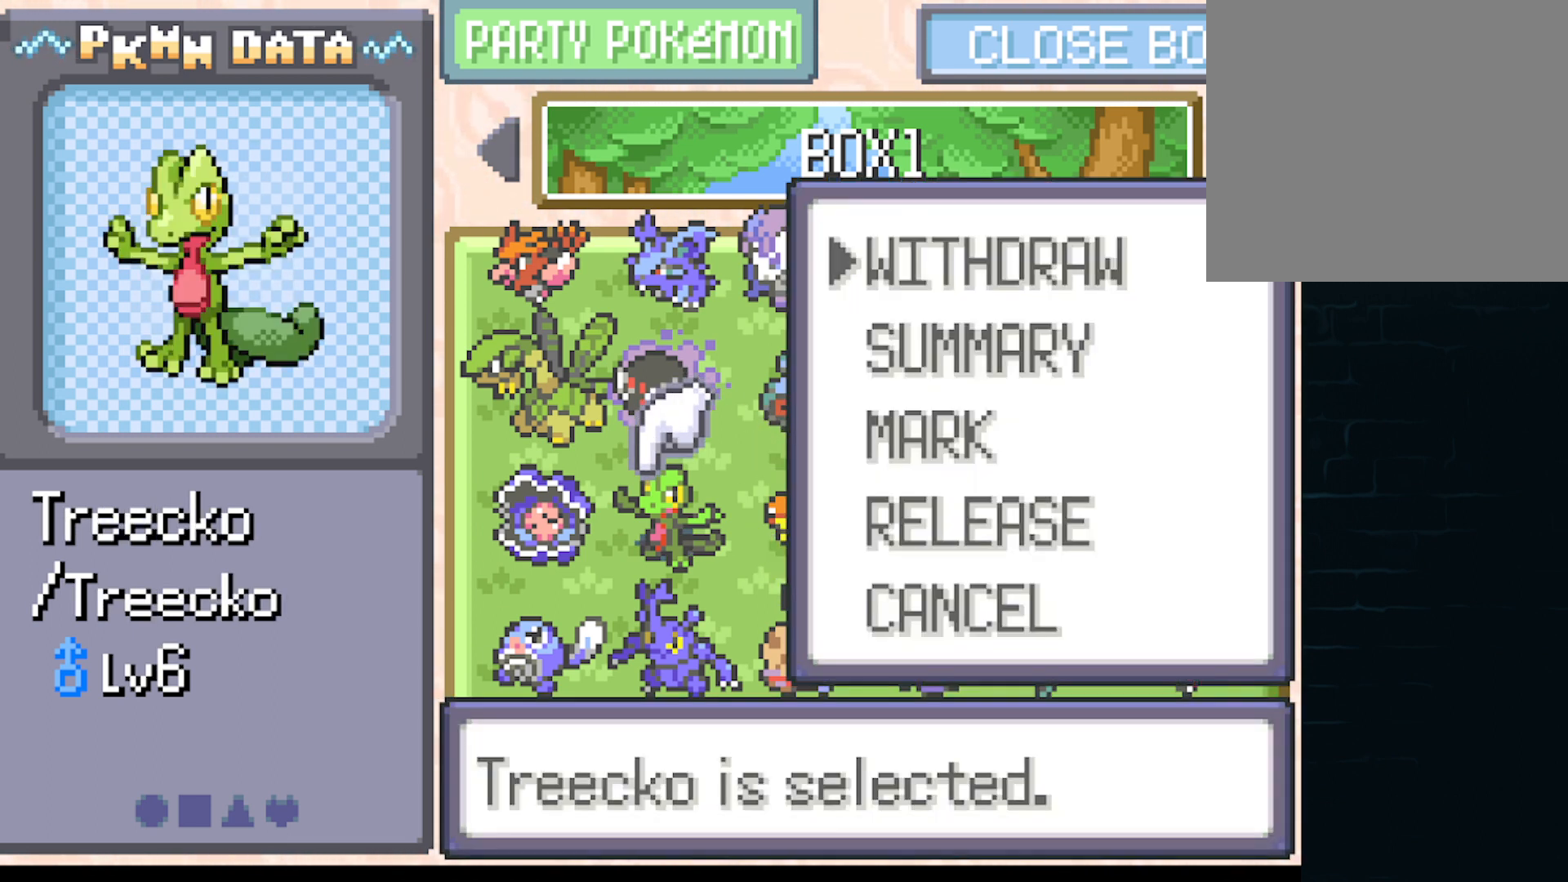
{"buttons": [], "left_stick": "center", "events": [[250, "B", "down"], [375, "B", "up"]]}
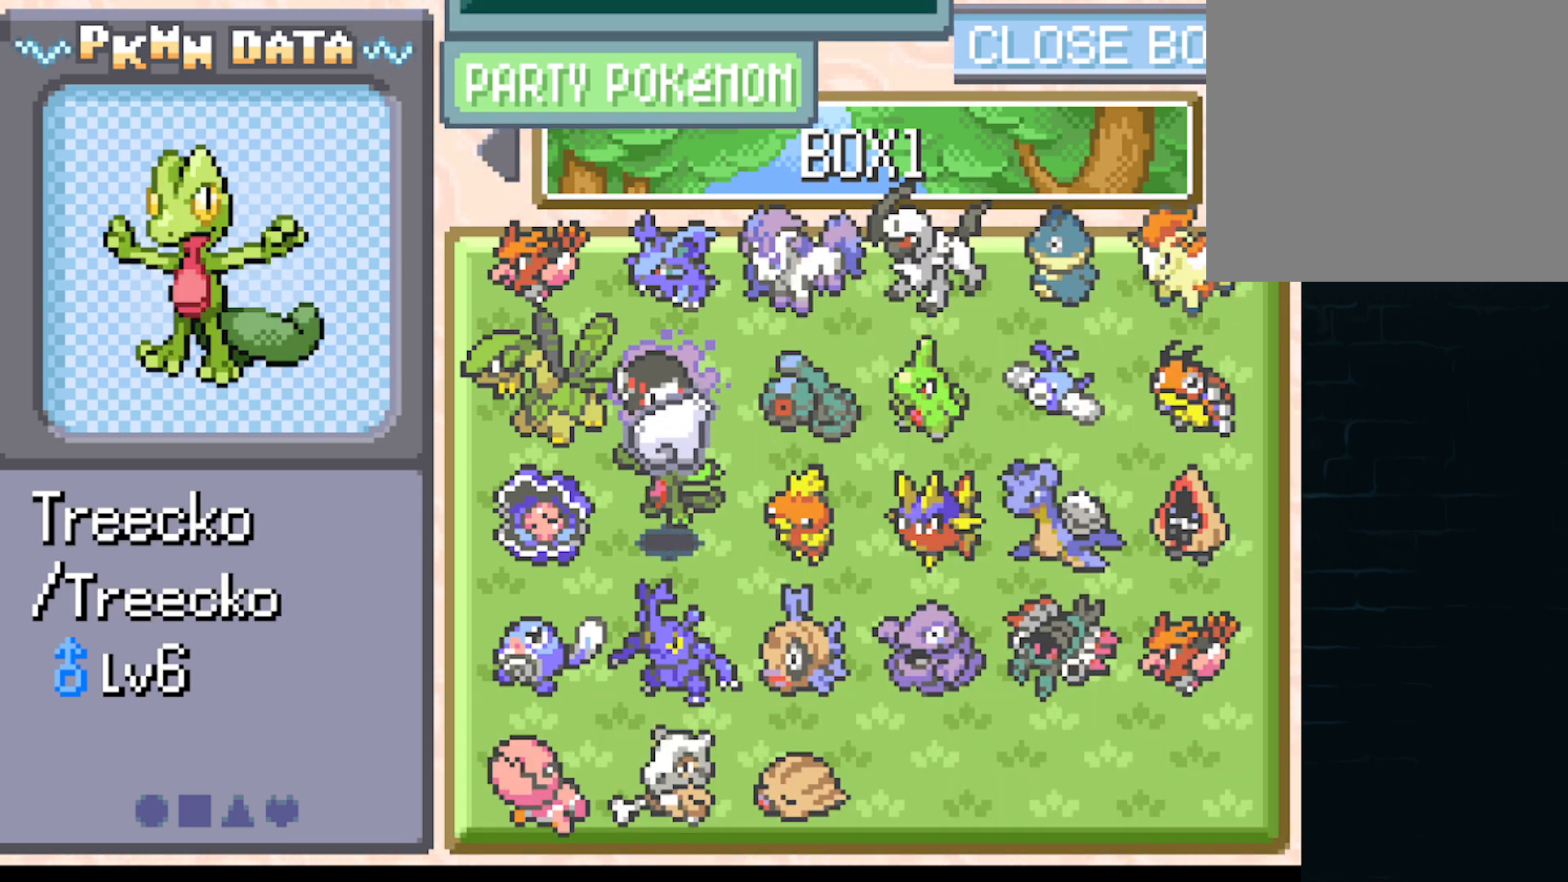
{"buttons": [], "left_stick": "center", "events": []}
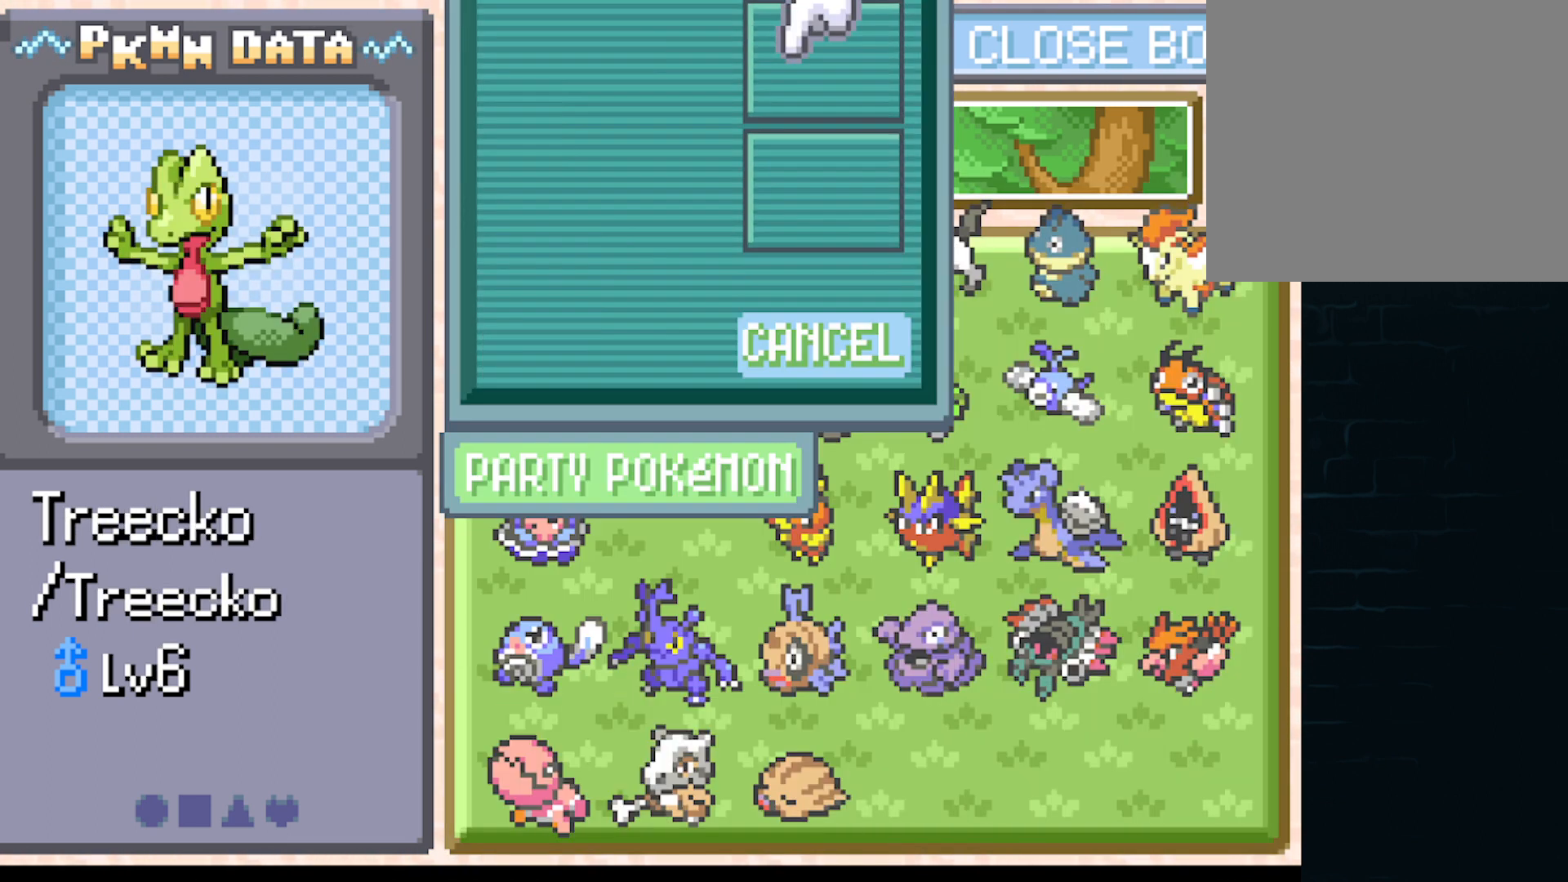
{"buttons": ["A"], "left_stick": "center", "events": [[417, "A", "down"]]}
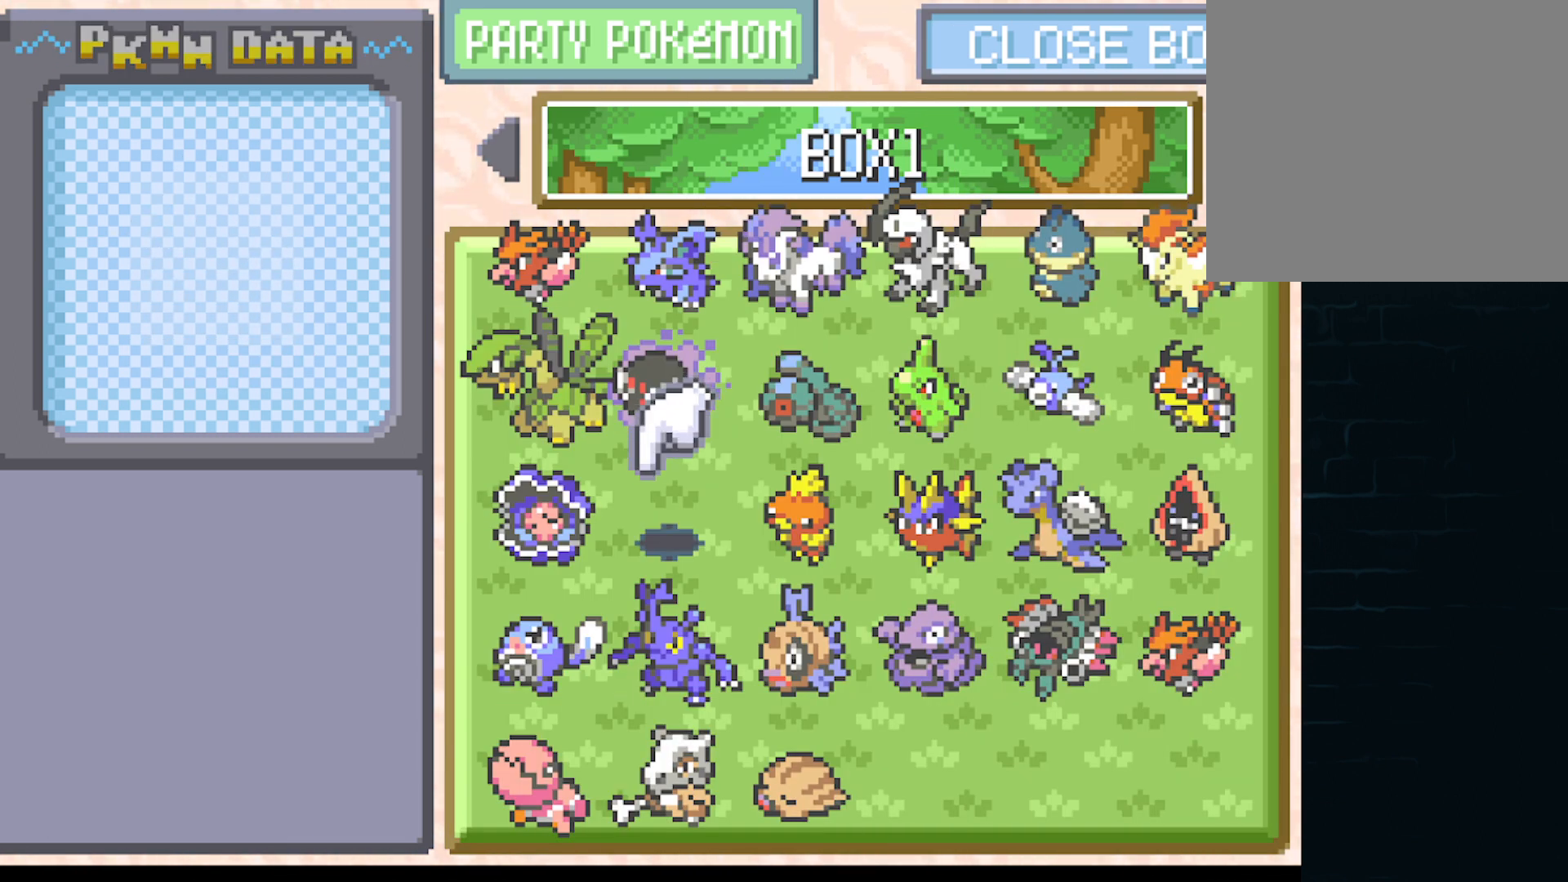
{"buttons": ["A"], "left_stick": "center", "events": [[84, "A", "up"], [501, "A", "down"]]}
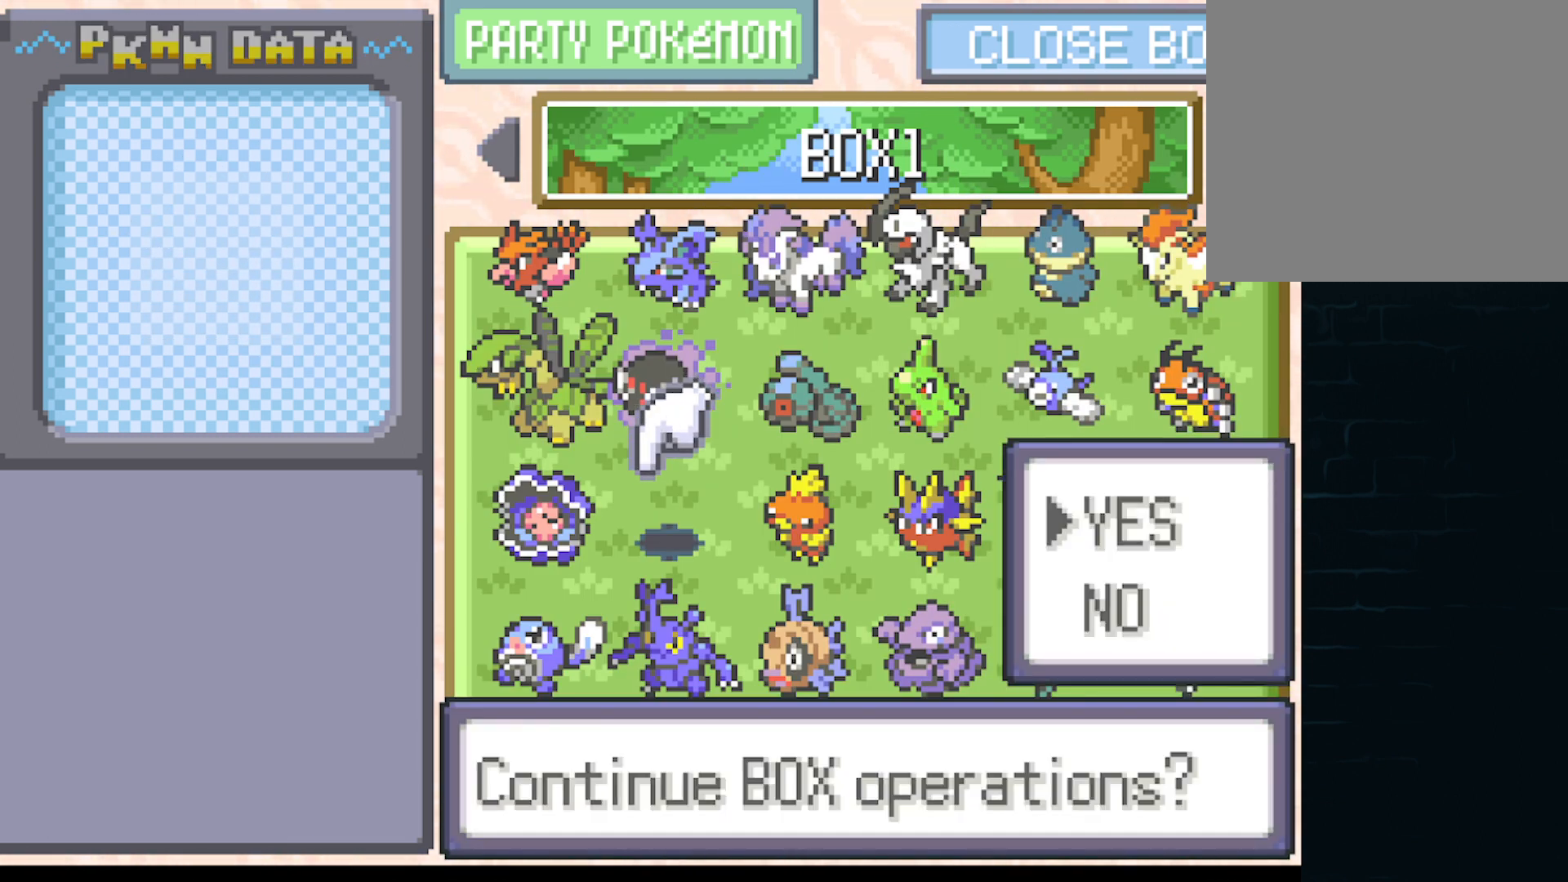
{"buttons": [], "left_stick": "center", "events": [[125, "A", "up"]]}
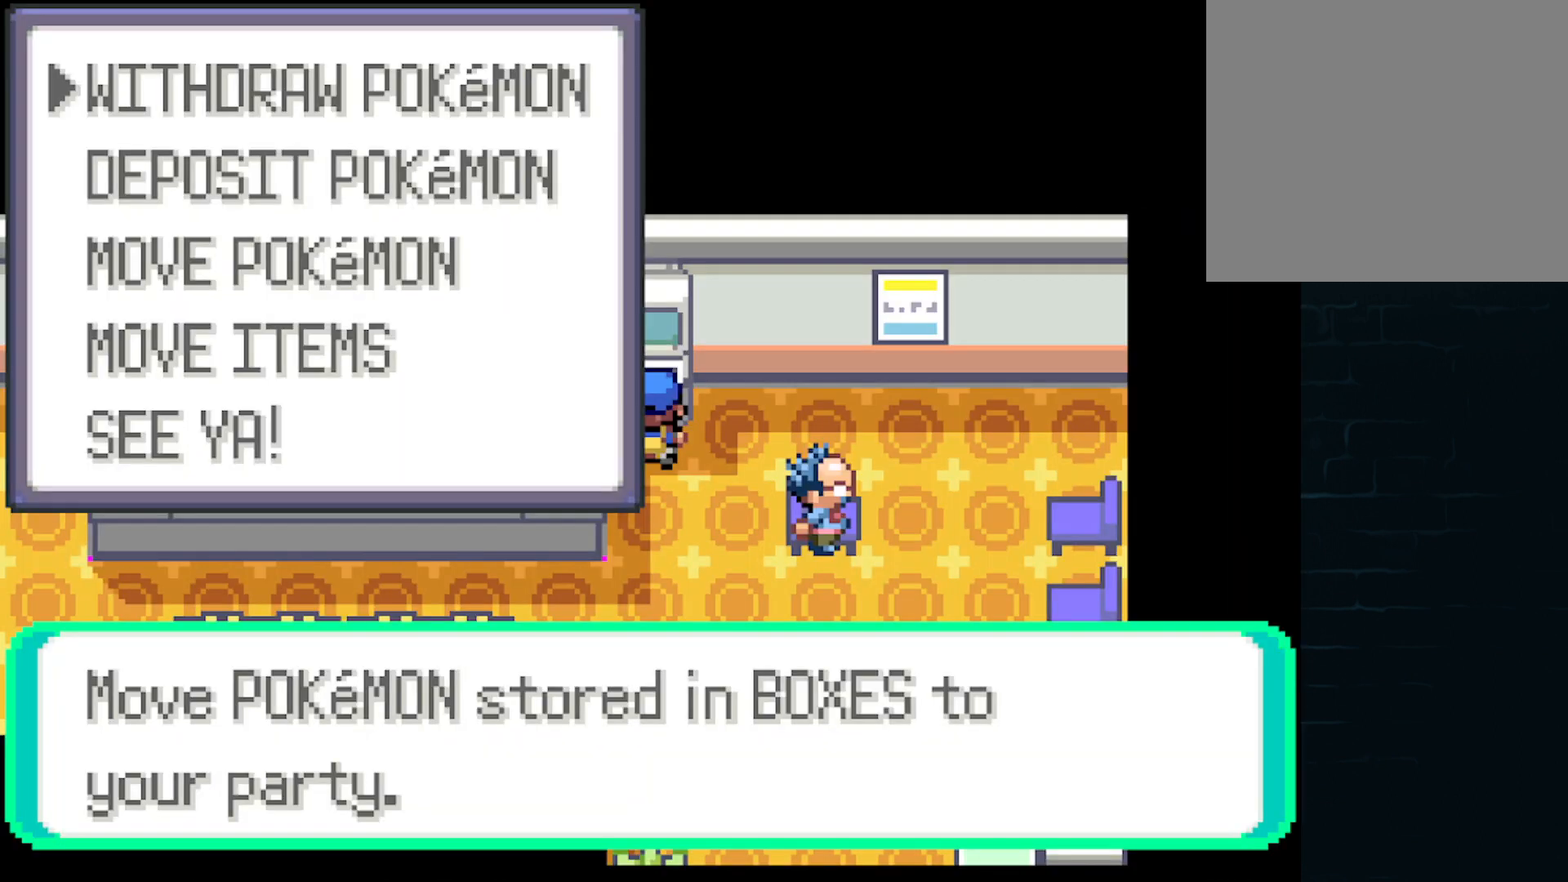
{"buttons": [], "left_stick": "center", "events": []}
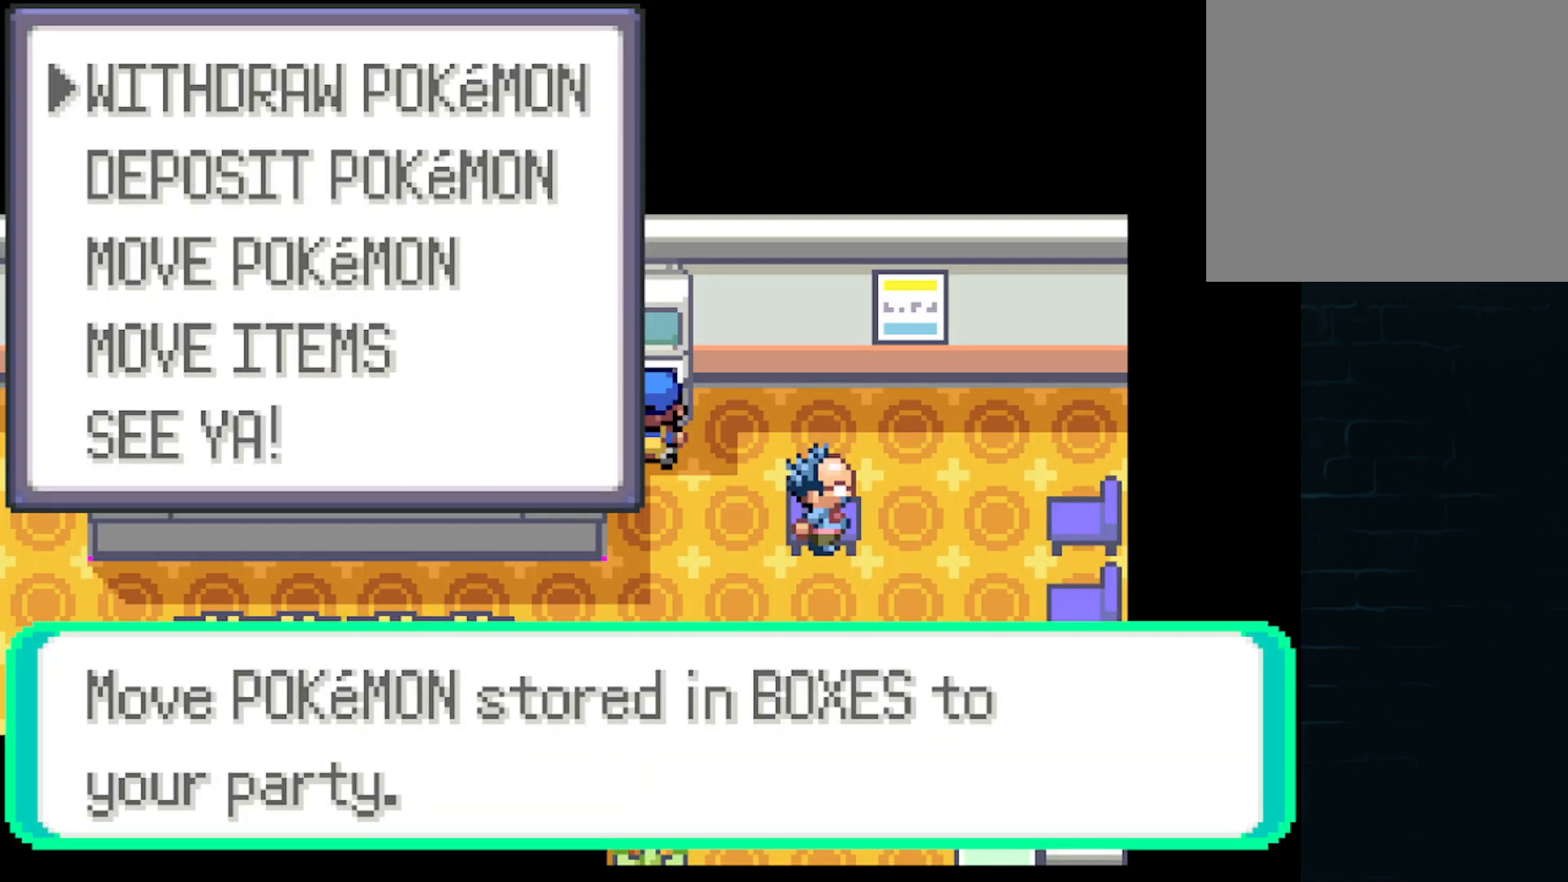
{"buttons": [], "left_stick": "center", "events": [[41, "DPAD_DOWN", "down"], [166, "DPAD_DOWN", "up"], [250, "B", "down"], [375, "B", "up"]]}
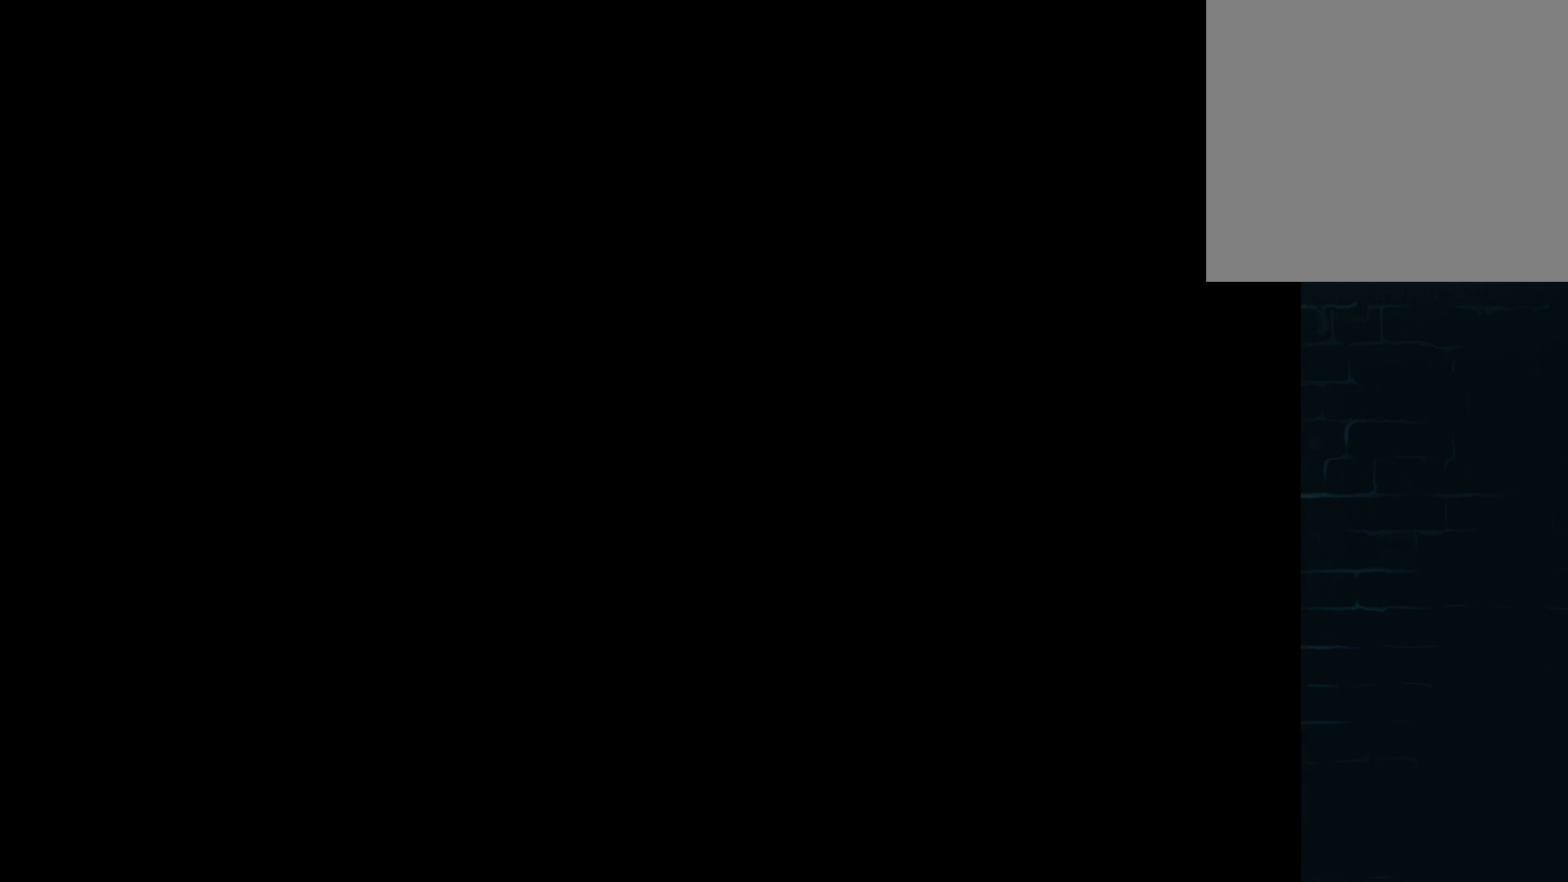
{"buttons": [], "left_stick": "center", "events": []}
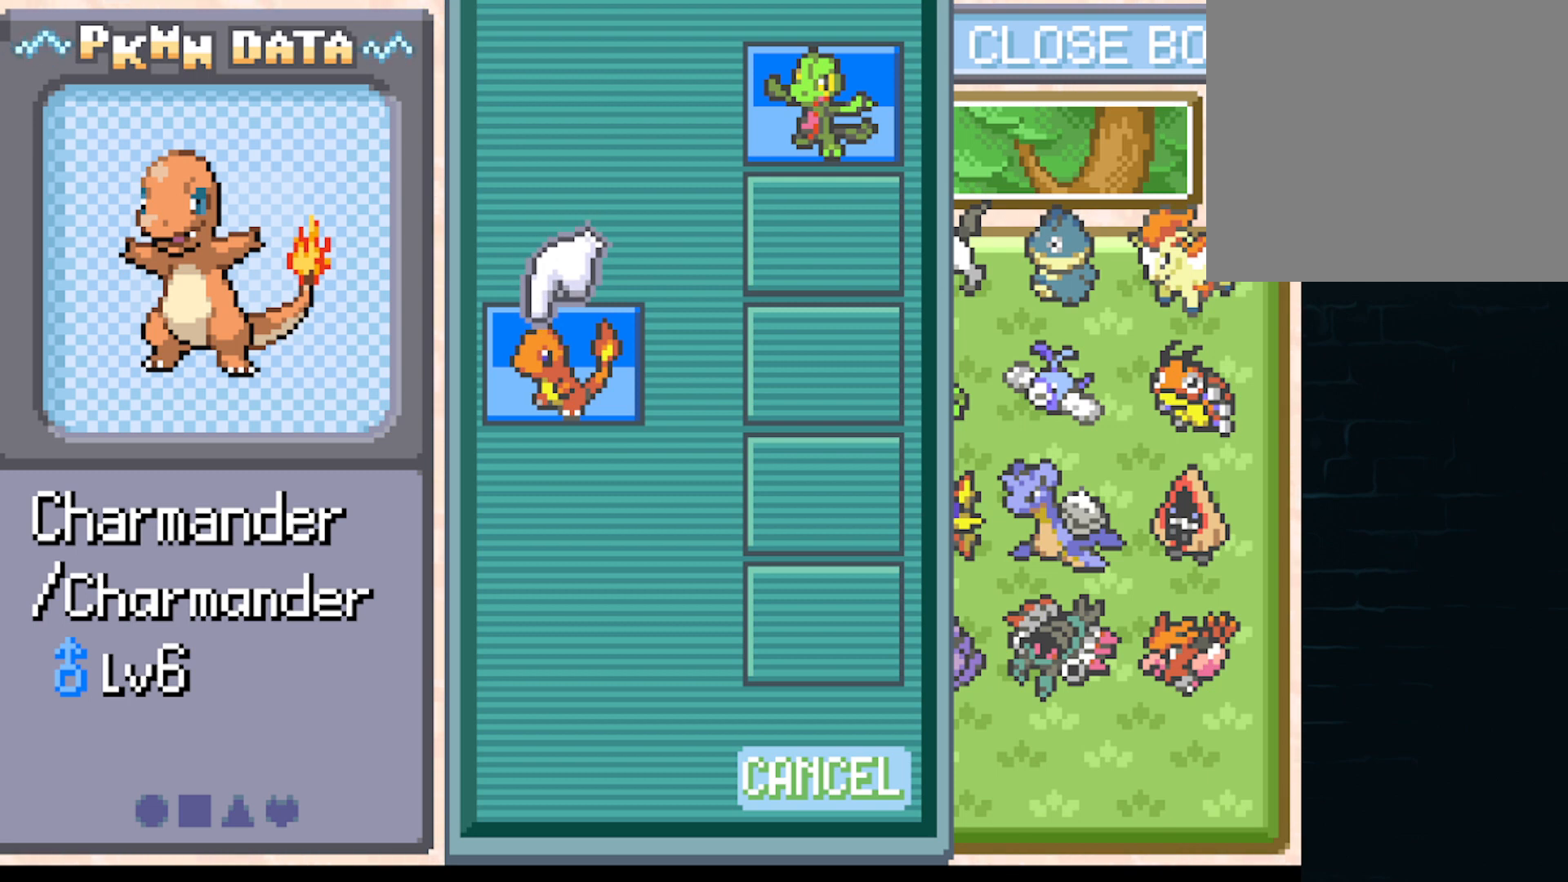
{"buttons": [], "left_stick": "center", "events": [[41, "B", "down"], [208, "B", "up"]]}
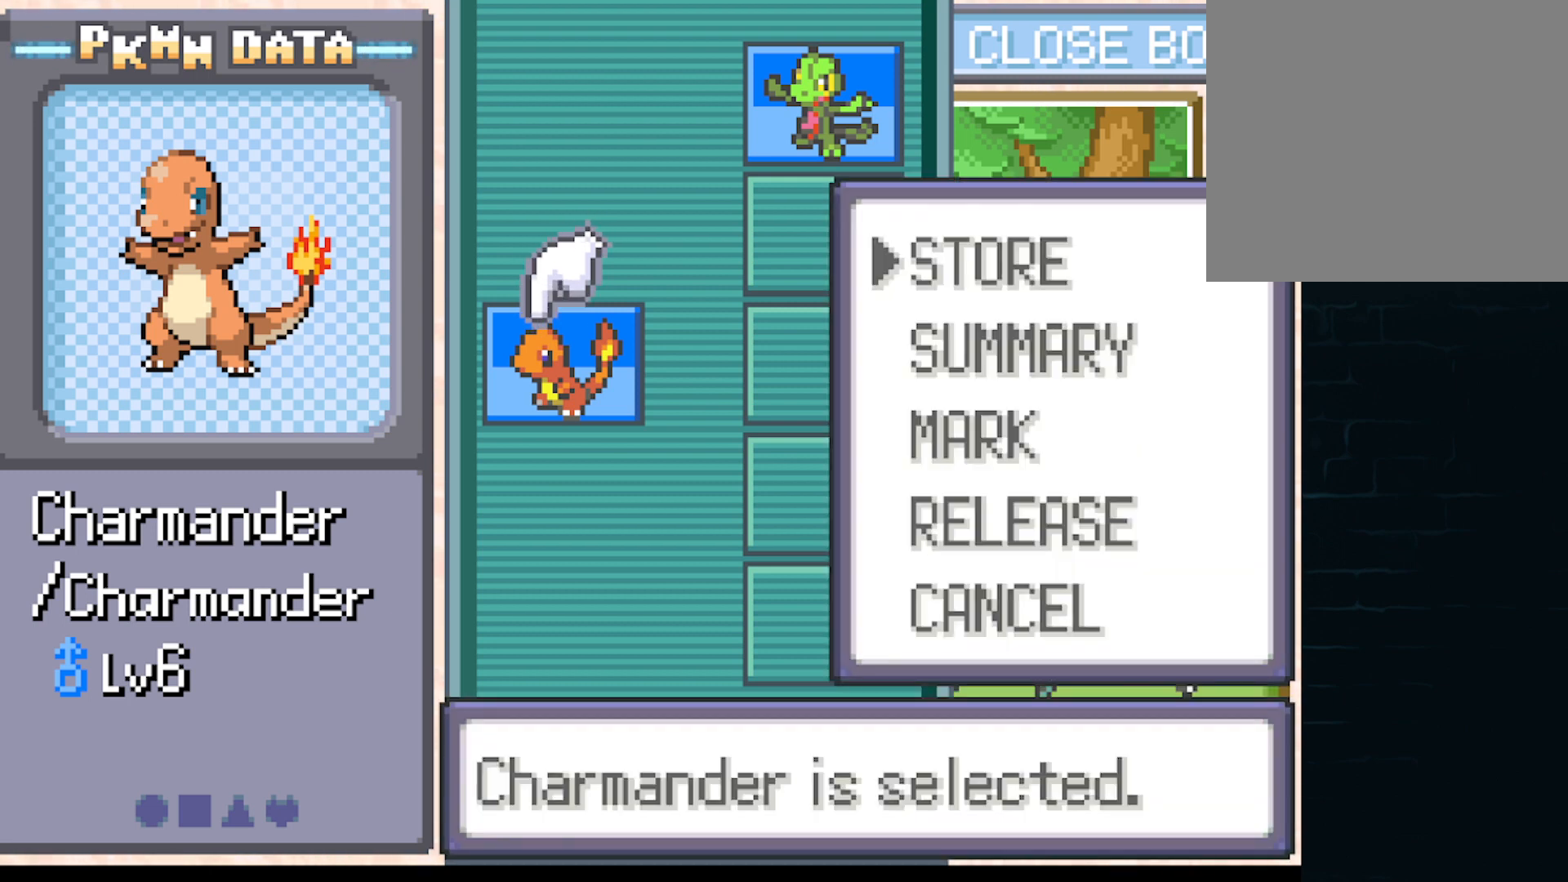
{"buttons": [], "left_stick": "center", "events": [[209, "B", "down"], [375, "B", "up"]]}
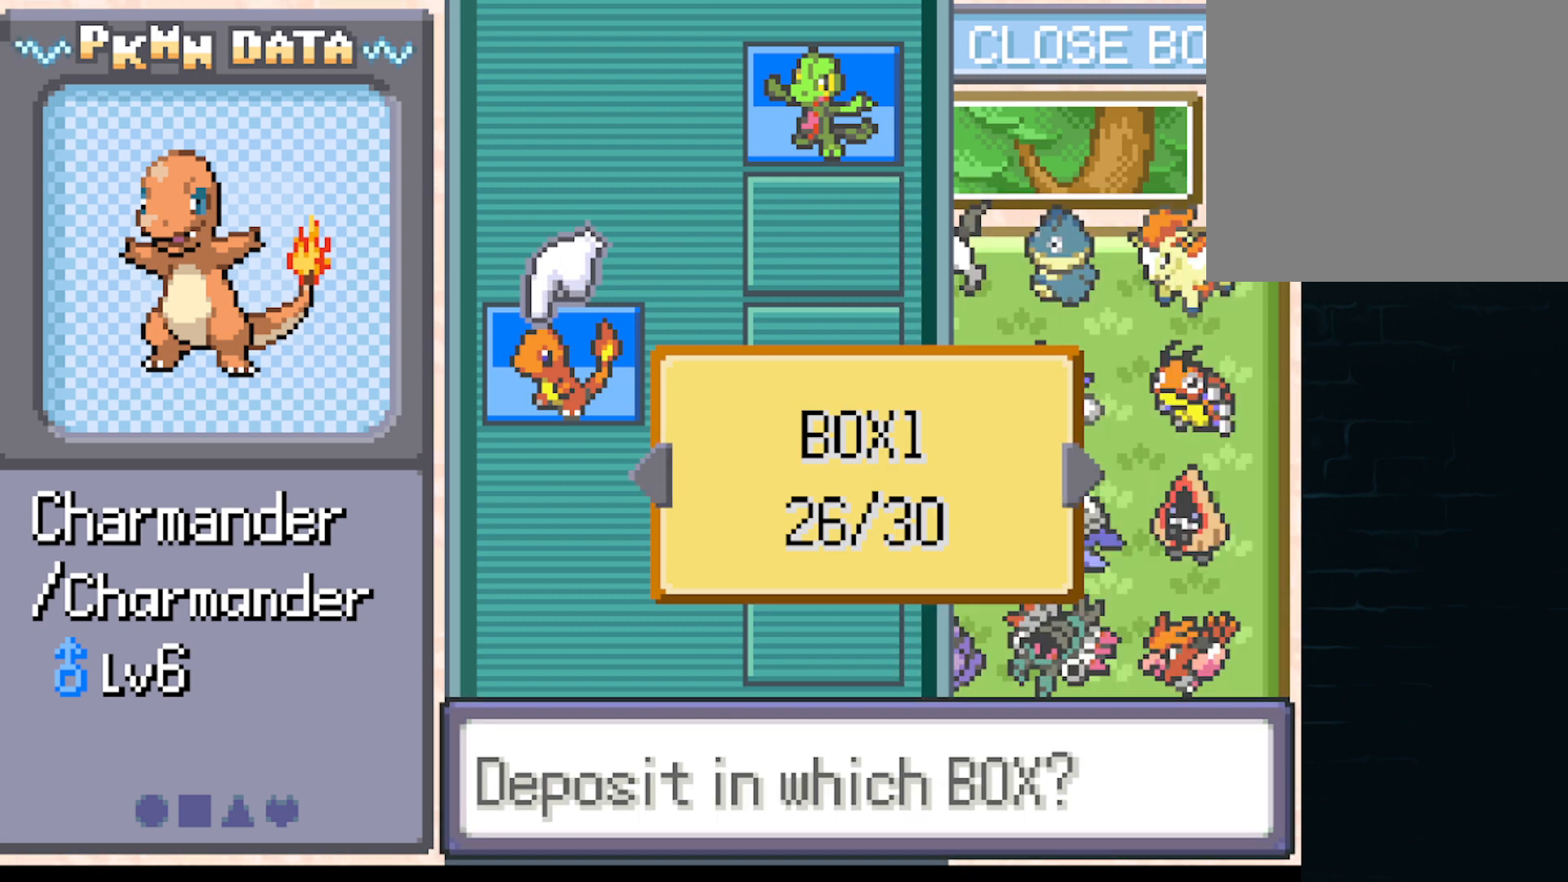
{"buttons": [], "left_stick": "center", "events": [[250, "B", "down"], [417, "B", "up"]]}
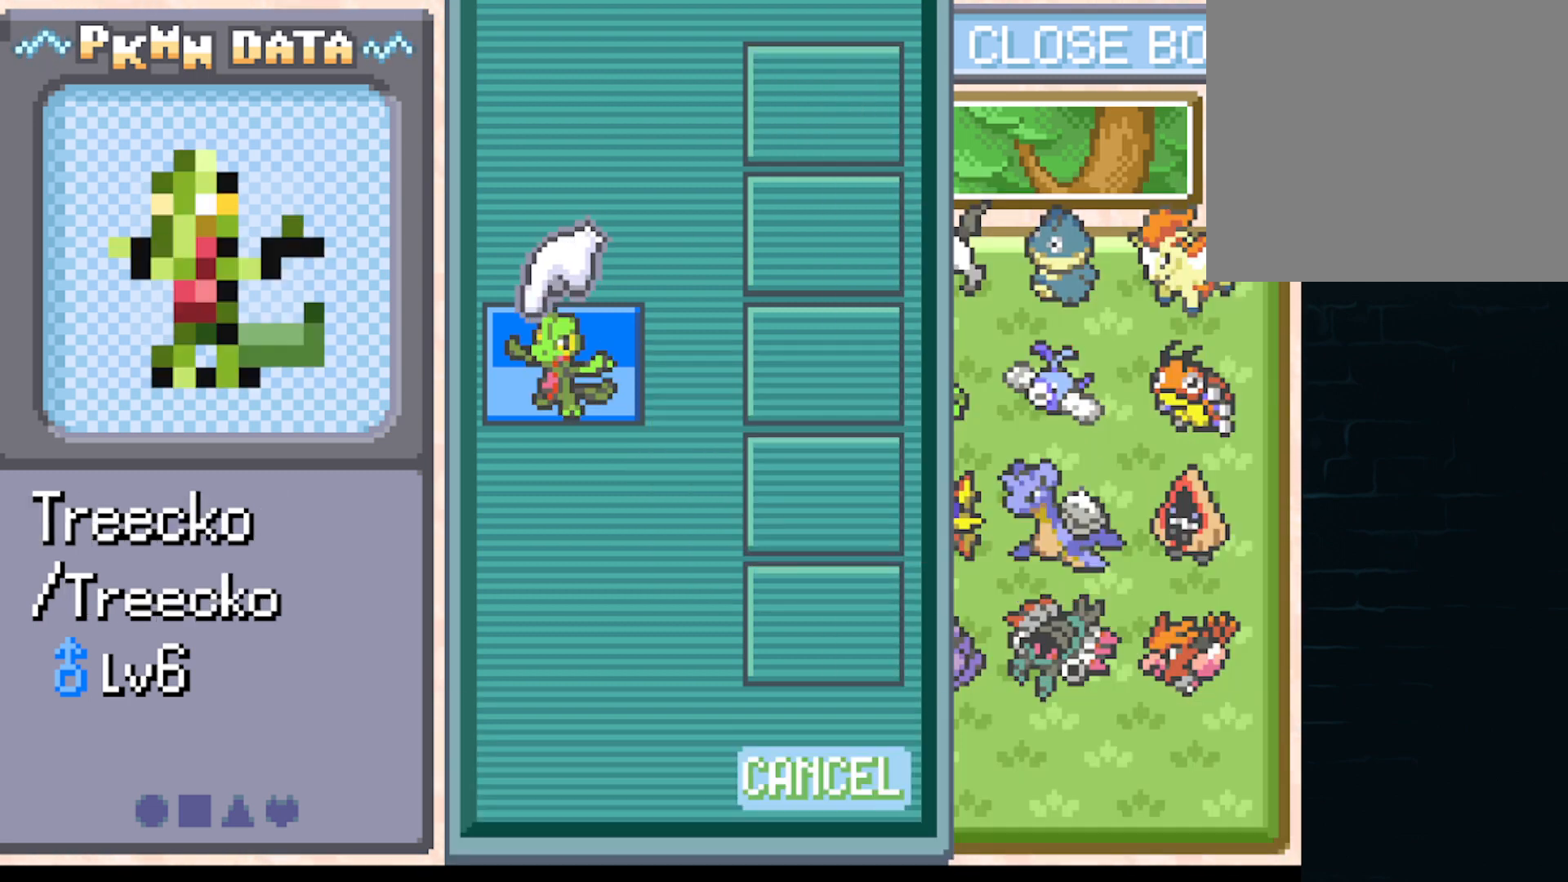
{"buttons": [], "left_stick": "center", "events": [[334, "A", "down"], [501, "A", "up"]]}
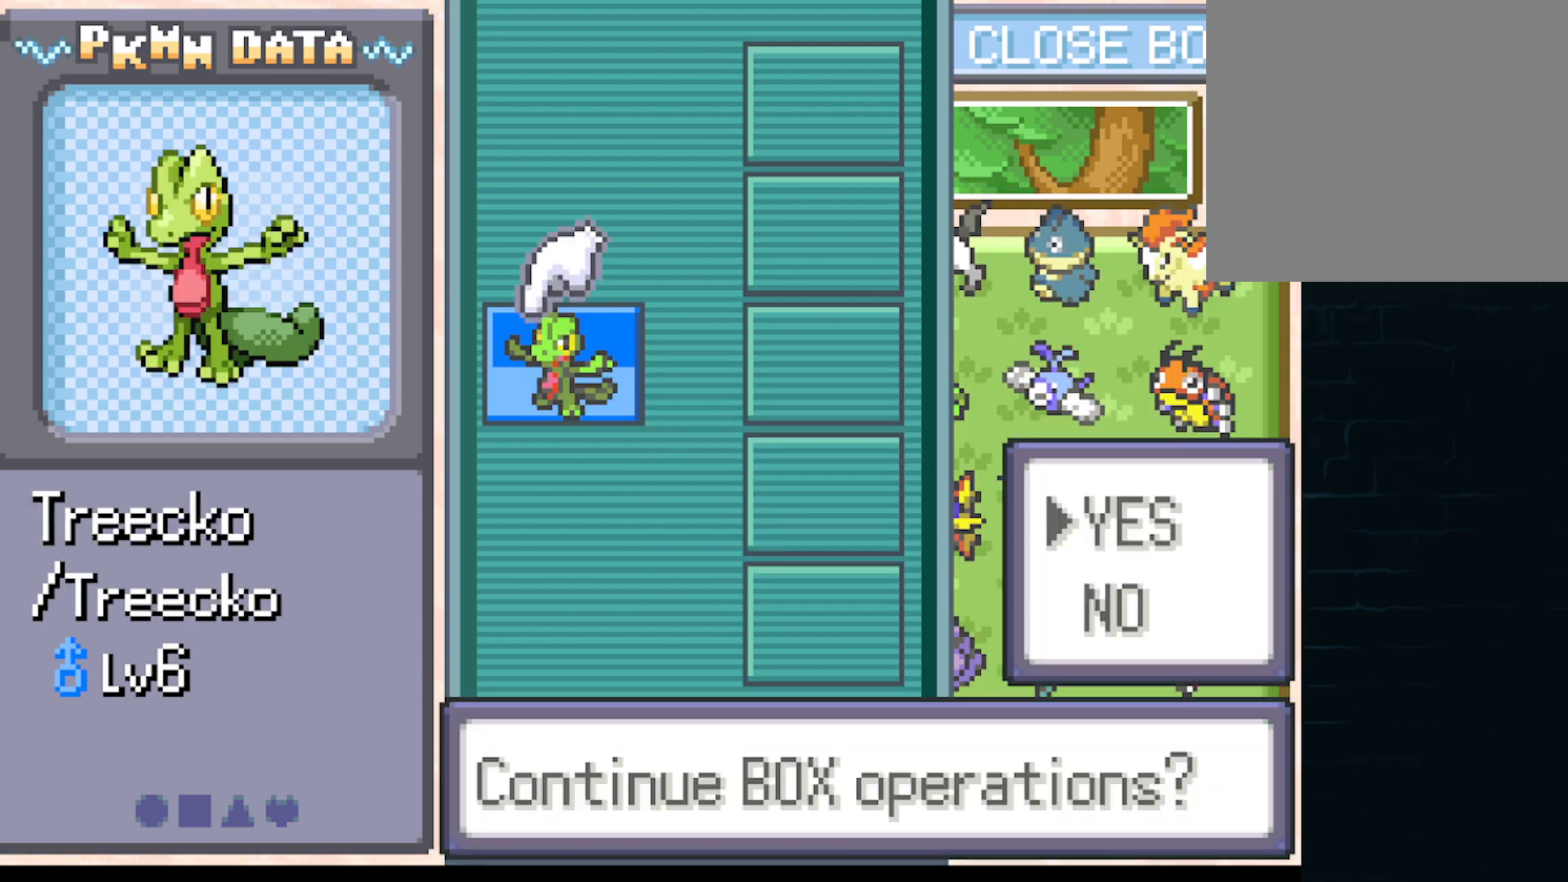
{"buttons": [], "left_stick": "center", "events": [[208, "A", "down"], [375, "A", "up"]]}
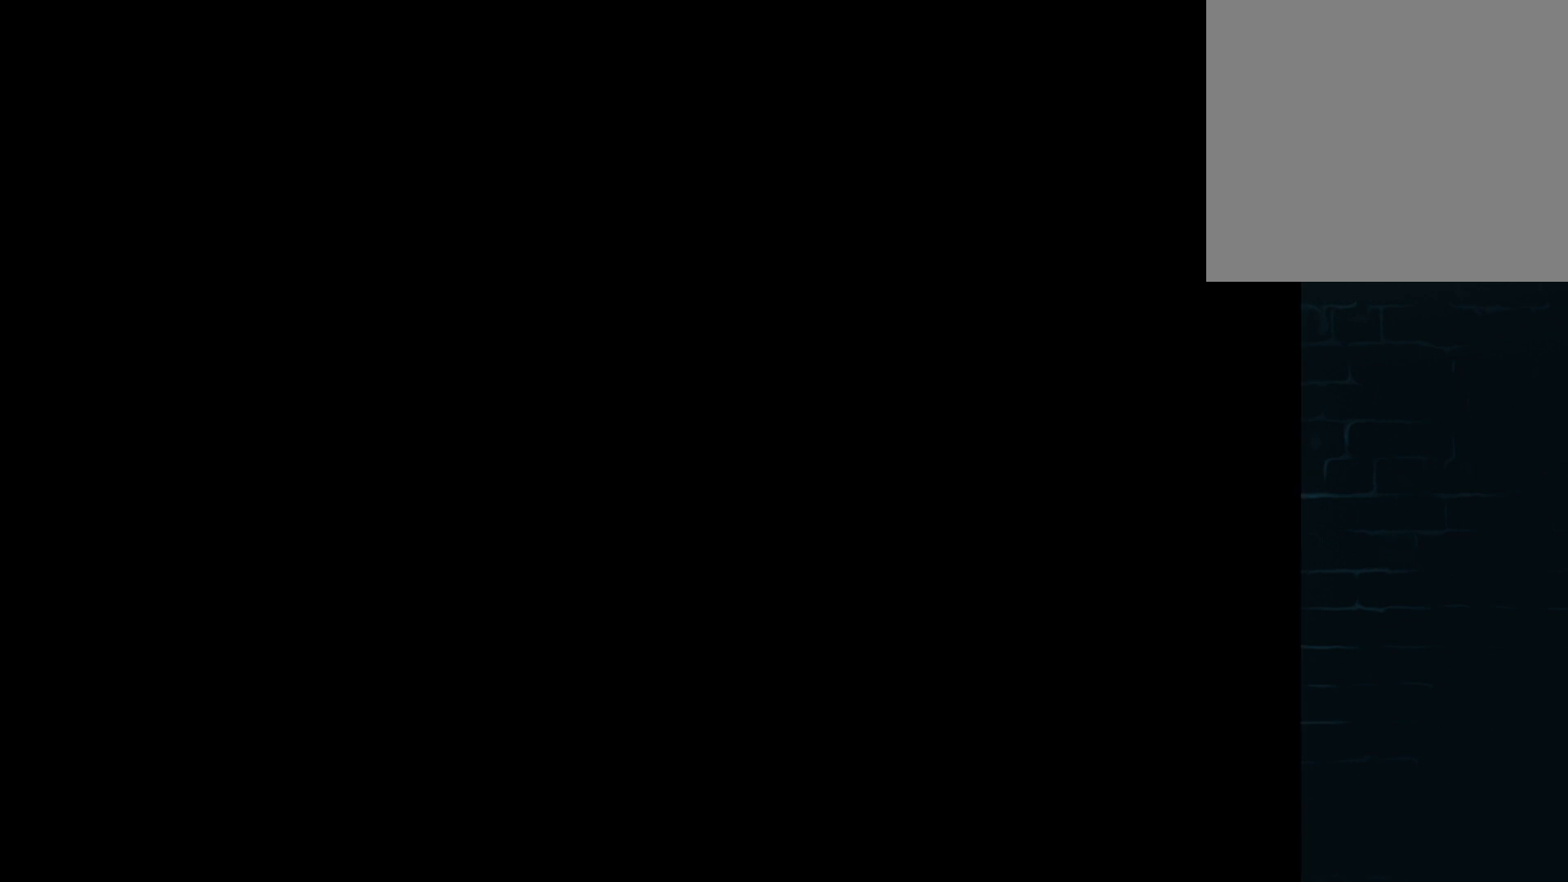
{"buttons": ["A", "DPAD_DOWN"], "left_stick": "center", "events": [[167, "A", "down"], [292, "A", "up"], [459, "DPAD_DOWN", "down"], [501, "A", "down"]]}
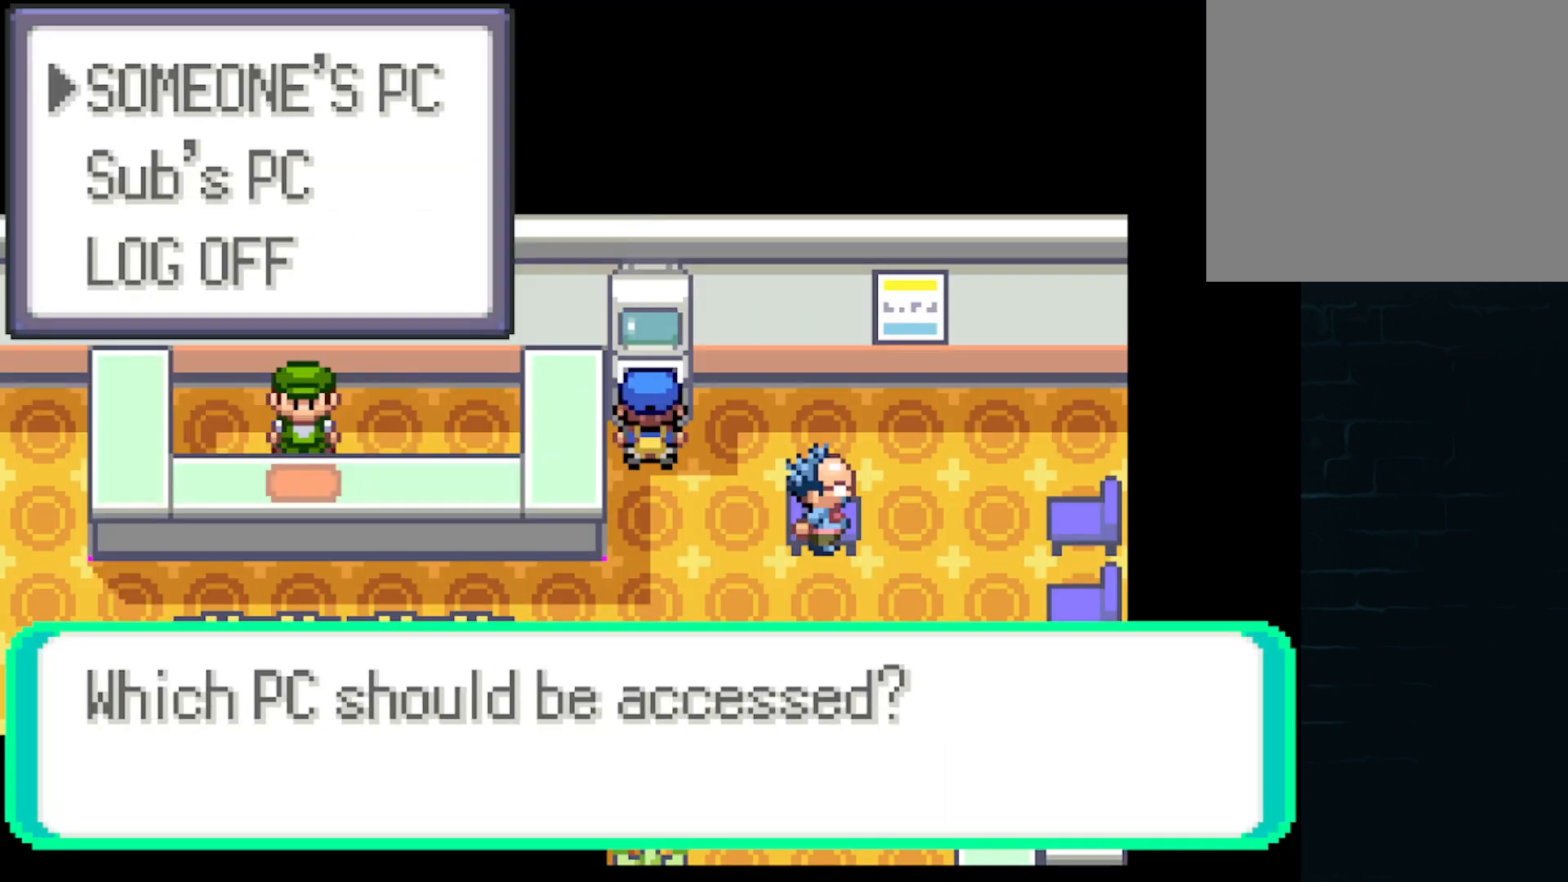
{"buttons": ["A", "DPAD_RIGHT"], "left_stick": "center", "events": [[83, "A", "up"], [166, "A", "down"], [417, "DPAD_RIGHT", "down"], [458, "DPAD_DOWN", "up"]]}
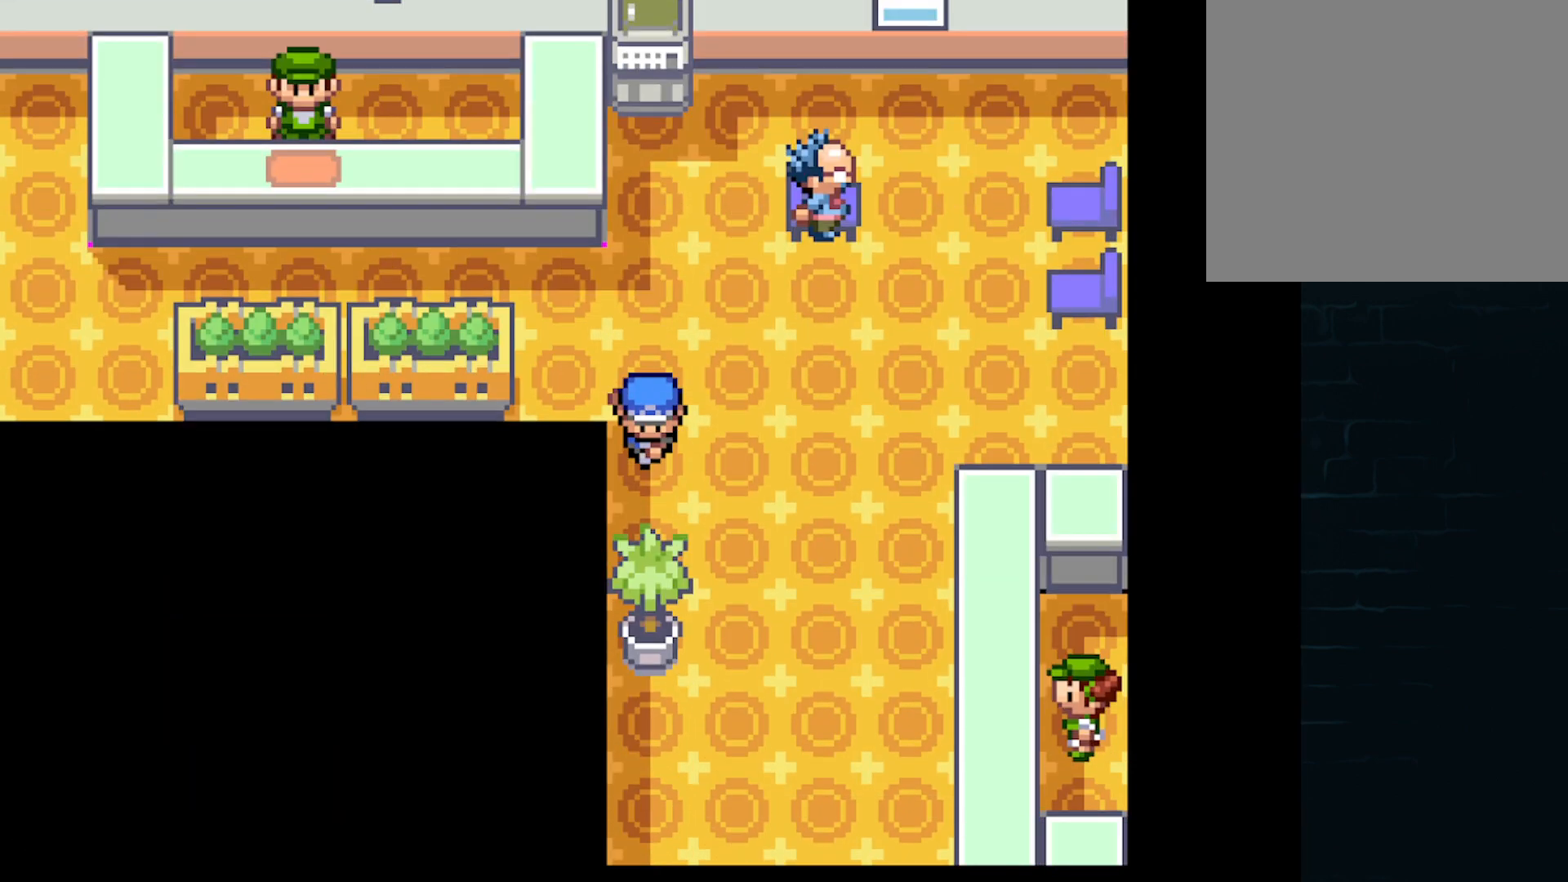
{"buttons": ["A", "DPAD_DOWN"], "left_stick": "center", "events": [[126, "DPAD_DOWN", "down"], [126, "DPAD_RIGHT", "up"]]}
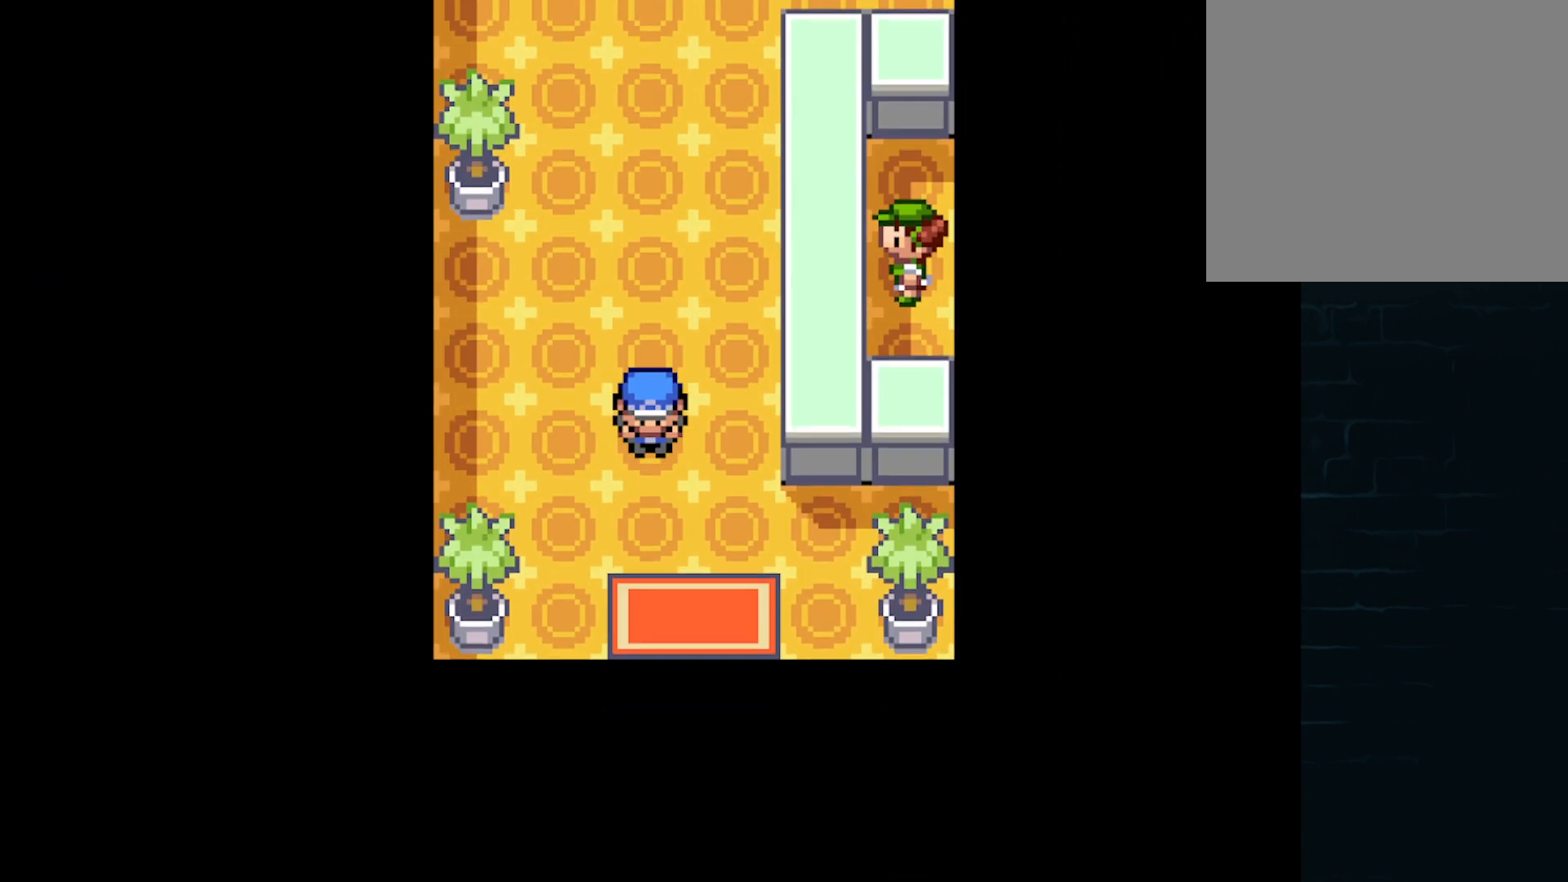
{"buttons": [], "left_stick": "center", "events": [[125, "DPAD_DOWN", "up"], [125, "DPAD_RIGHT", "down"], [208, "DPAD_DOWN", "down"], [250, "DPAD_RIGHT", "up"], [292, "A", "up"], [375, "DPAD_DOWN", "up"]]}
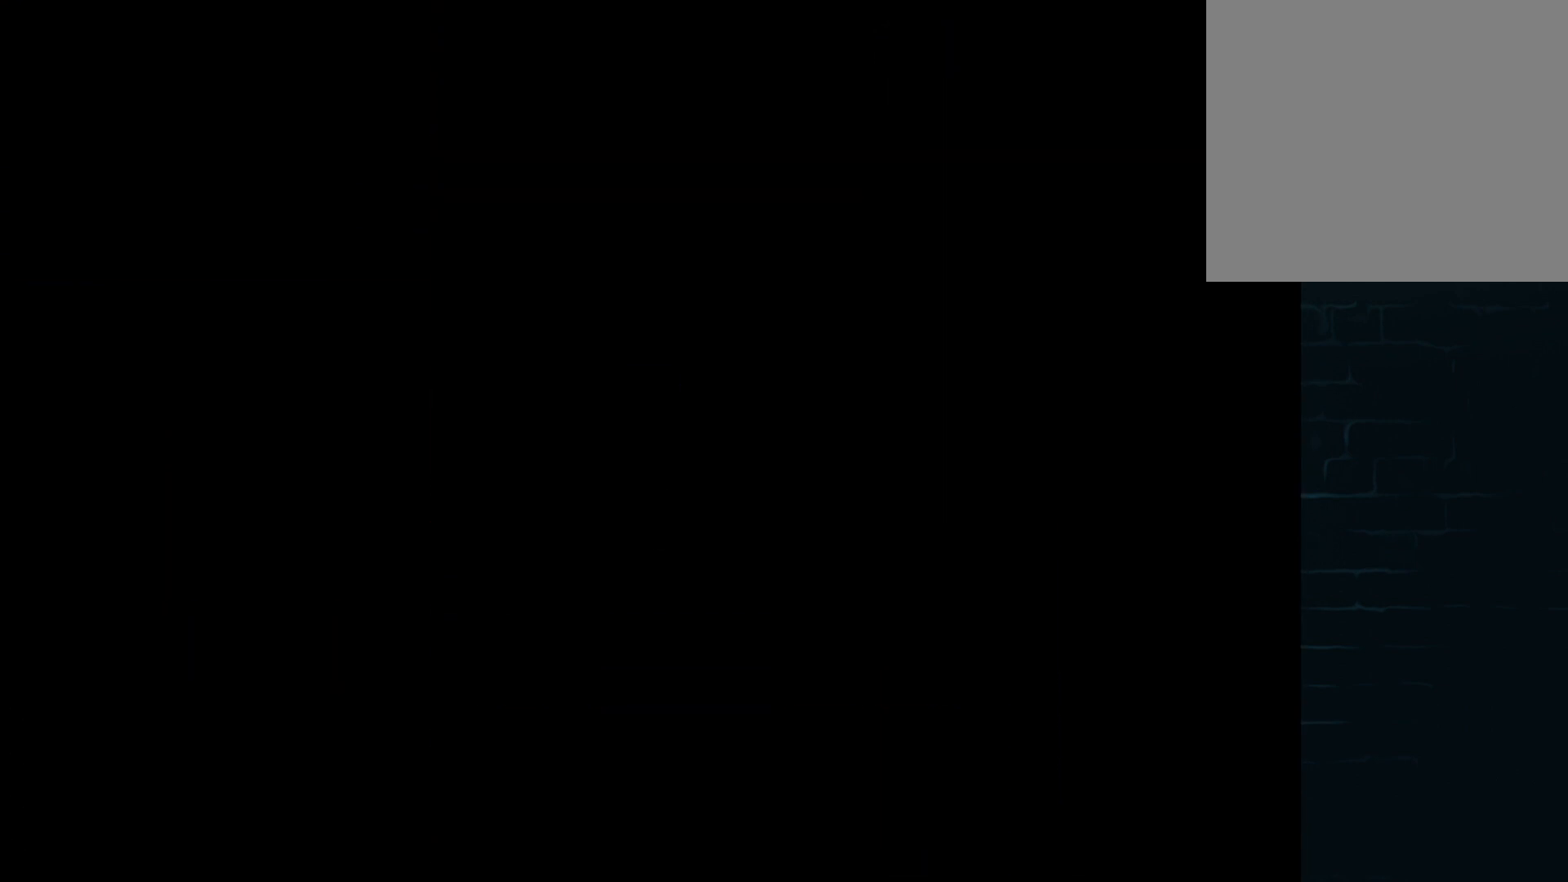
{"buttons": ["A", "DPAD_DOWN"], "left_stick": "center", "events": [[42, "DPAD_DOWN", "down"], [126, "A", "down"]]}
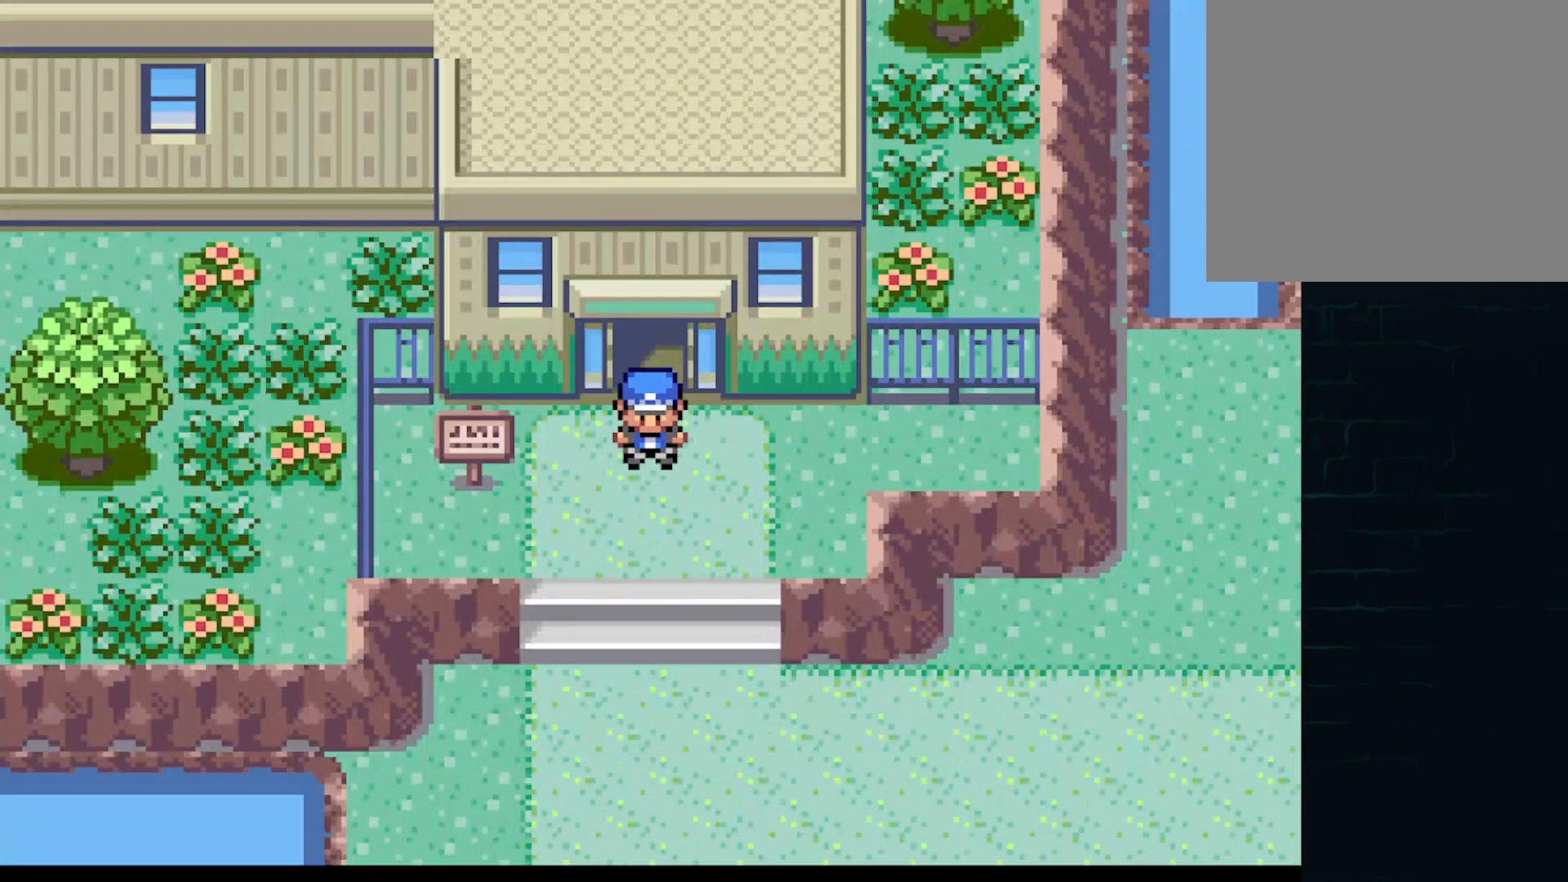
{"buttons": ["A", "DPAD_DOWN"], "left_stick": "center", "events": [[125, "DPAD_DOWN", "up"], [125, "DPAD_RIGHT", "down"], [292, "DPAD_DOWN", "down"], [292, "DPAD_RIGHT", "up"]]}
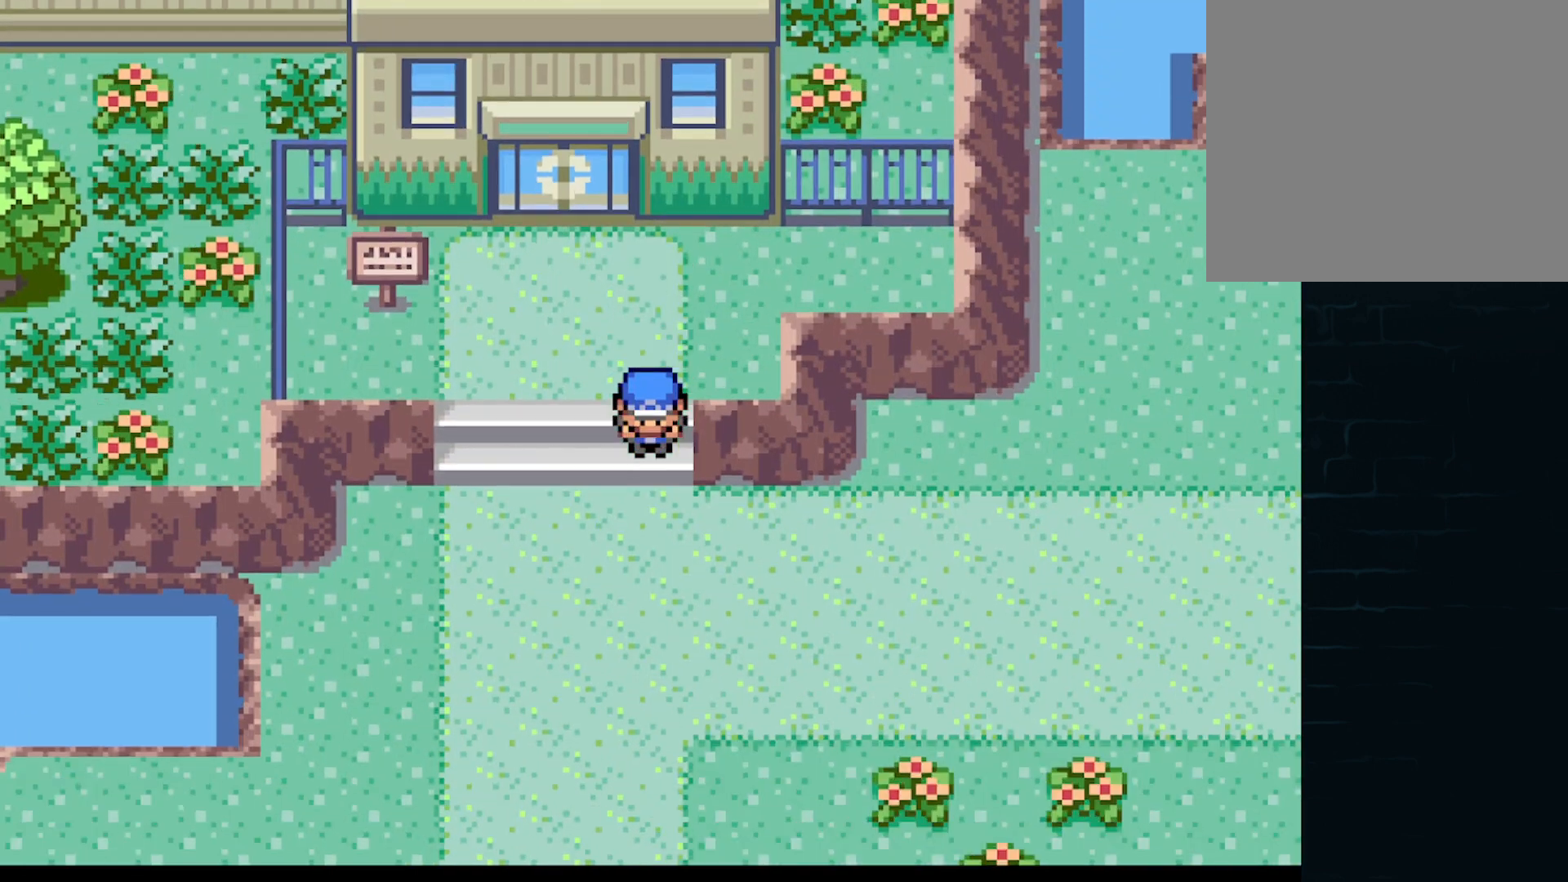
{"buttons": ["A", "DPAD_LEFT"], "left_stick": "center", "events": [[459, "DPAD_LEFT", "down"], [501, "DPAD_DOWN", "up"]]}
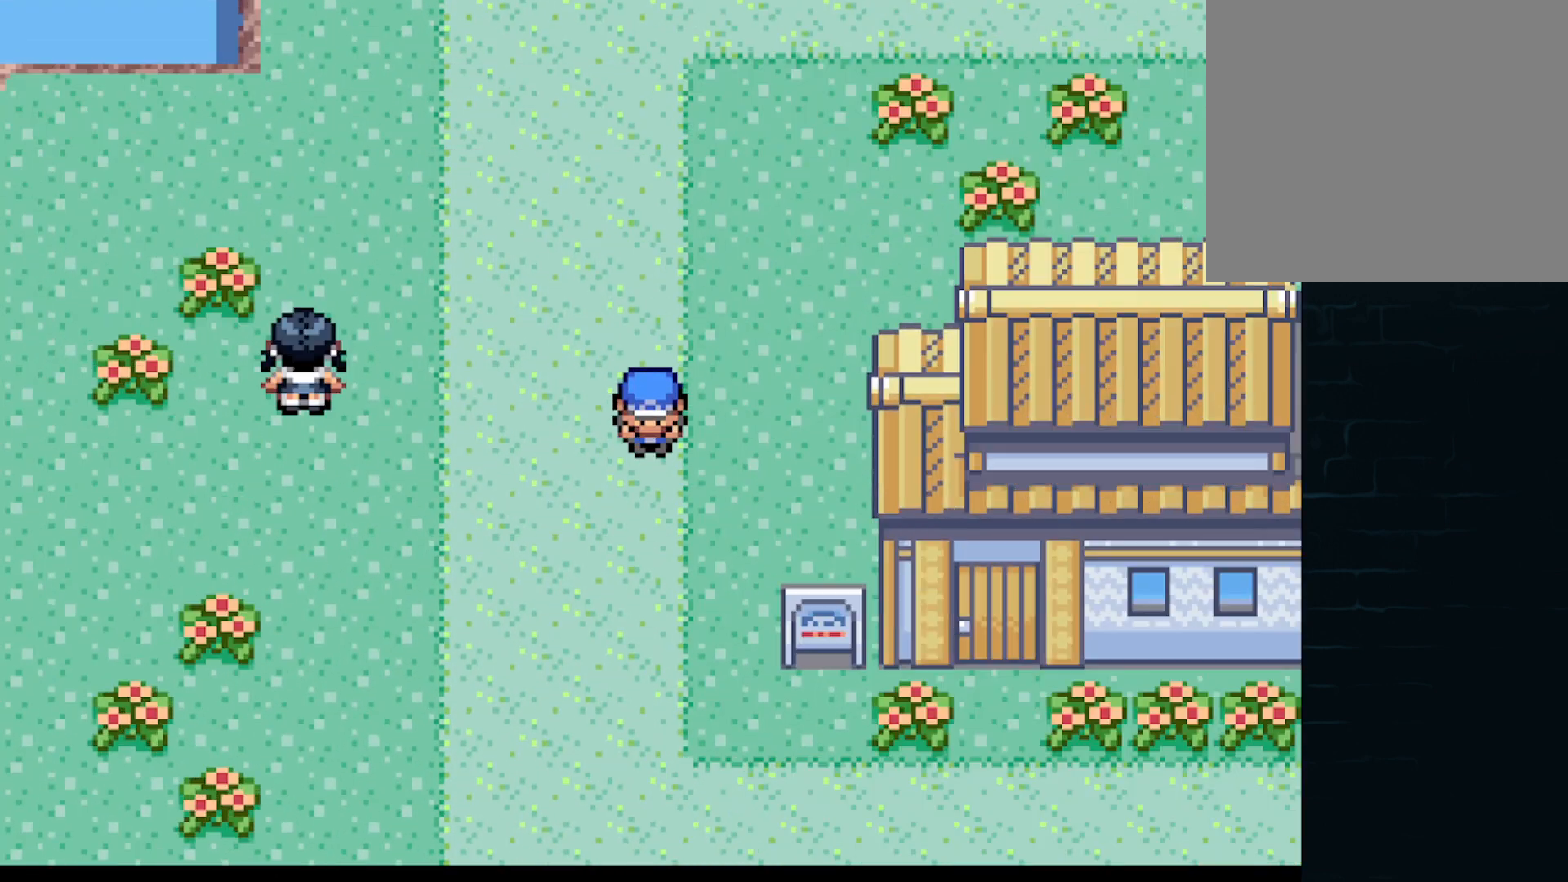
{"buttons": ["A", "DPAD_DOWN", "DPAD_RIGHT"], "left_stick": "center", "events": [[208, "DPAD_DOWN", "down"], [208, "DPAD_LEFT", "up"], [459, "DPAD_RIGHT", "down"]]}
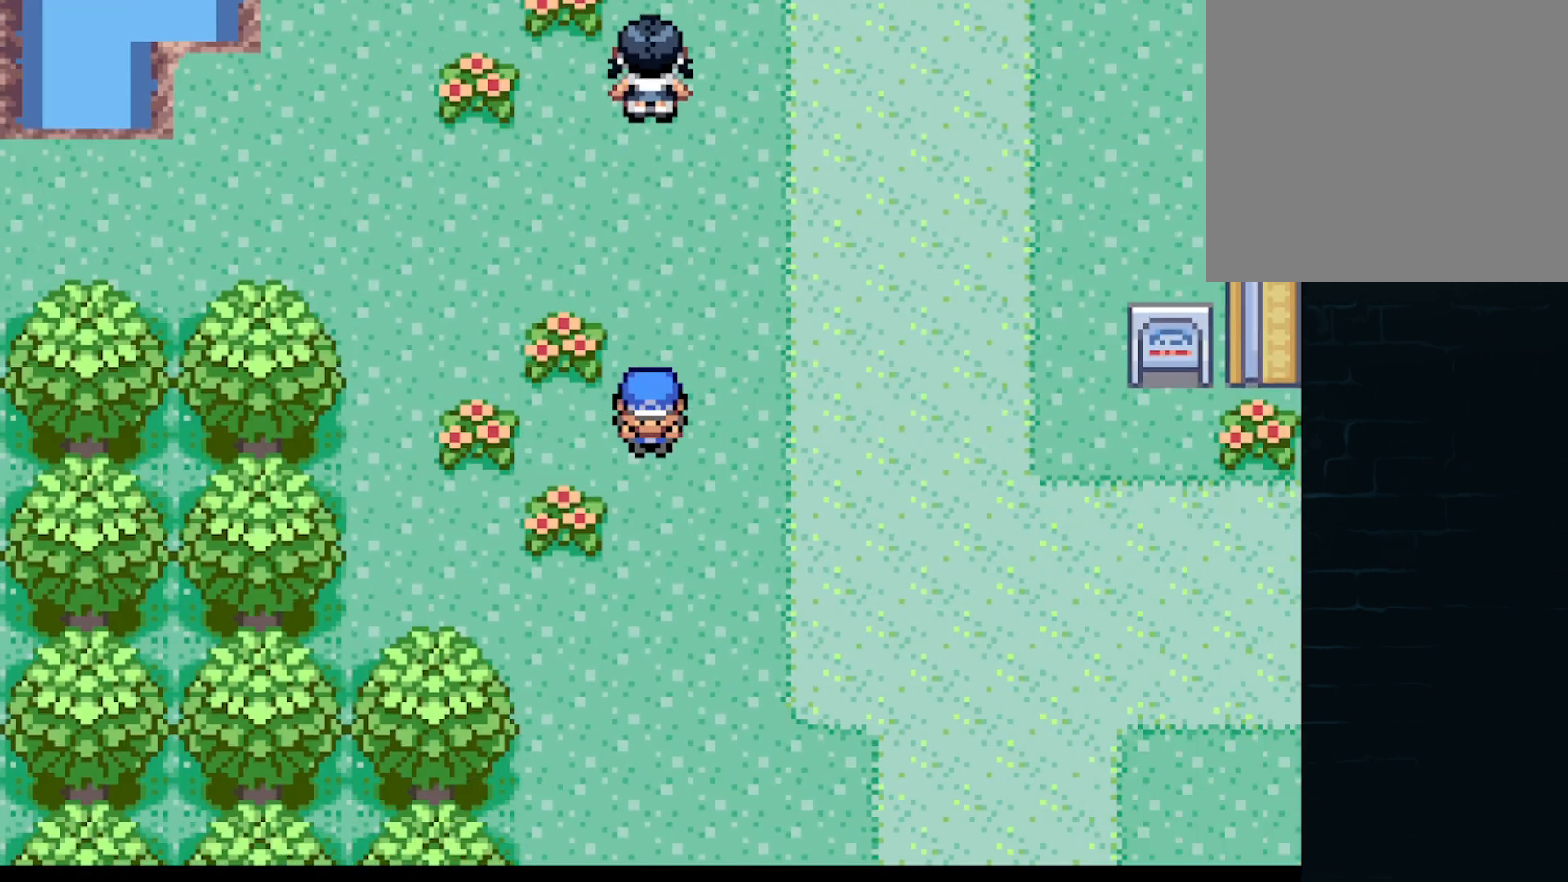
{"buttons": ["A", "DPAD_RIGHT"], "left_stick": "center", "events": [[42, "DPAD_DOWN", "up"], [167, "DPAD_RIGHT", "up"], [167, "DPAD_UP", "down"], [459, "DPAD_RIGHT", "down"], [459, "DPAD_UP", "up"]]}
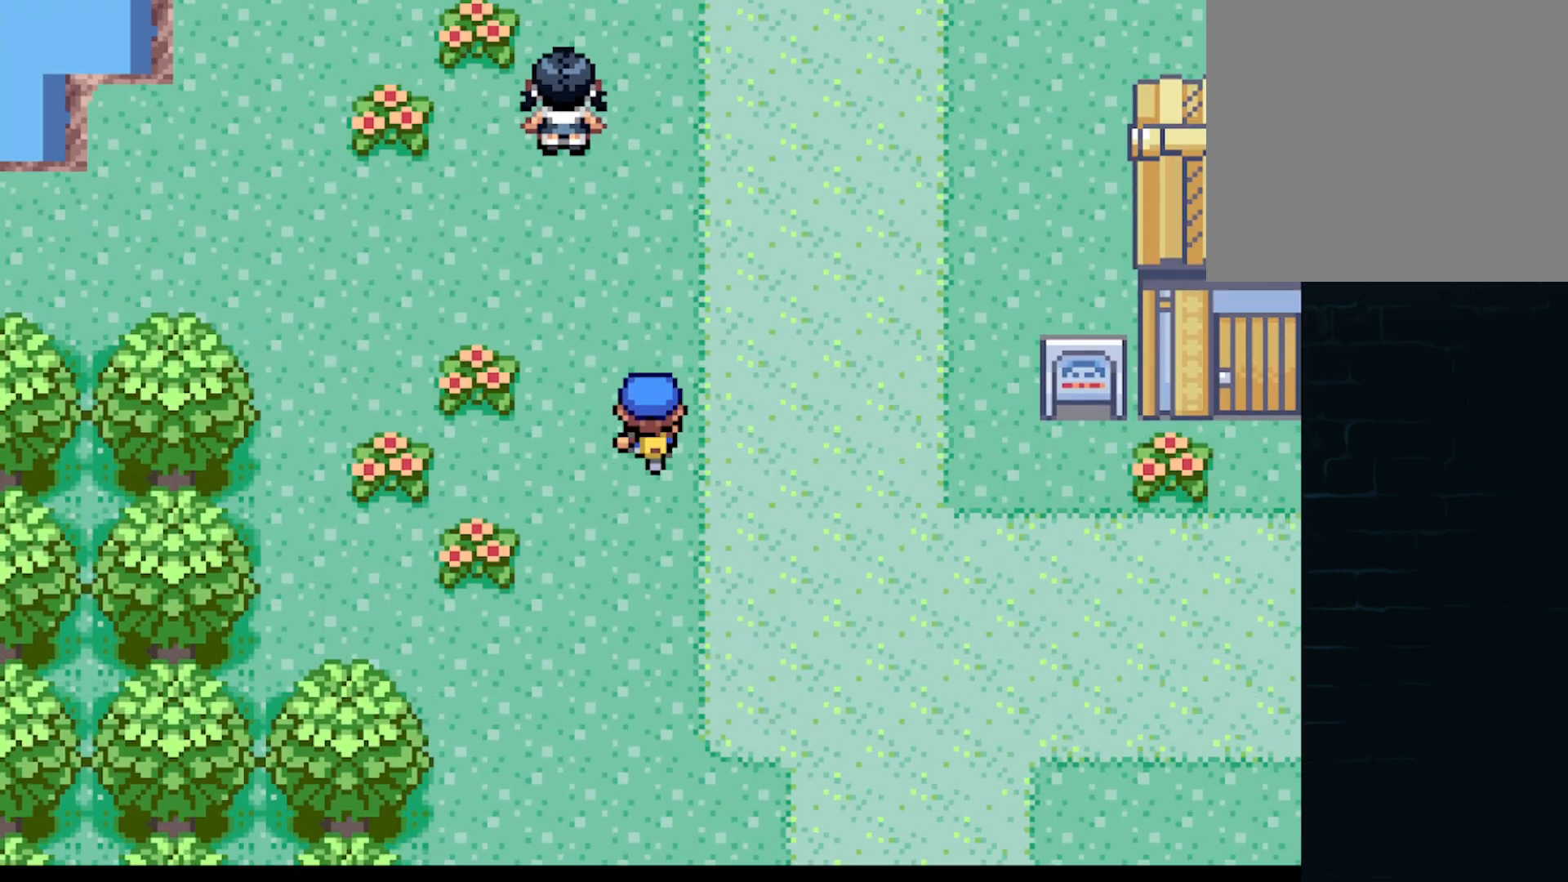
{"buttons": ["A", "DPAD_RIGHT"], "left_stick": "center", "events": [[42, "DPAD_DOWN", "down"], [417, "DPAD_DOWN", "up"]]}
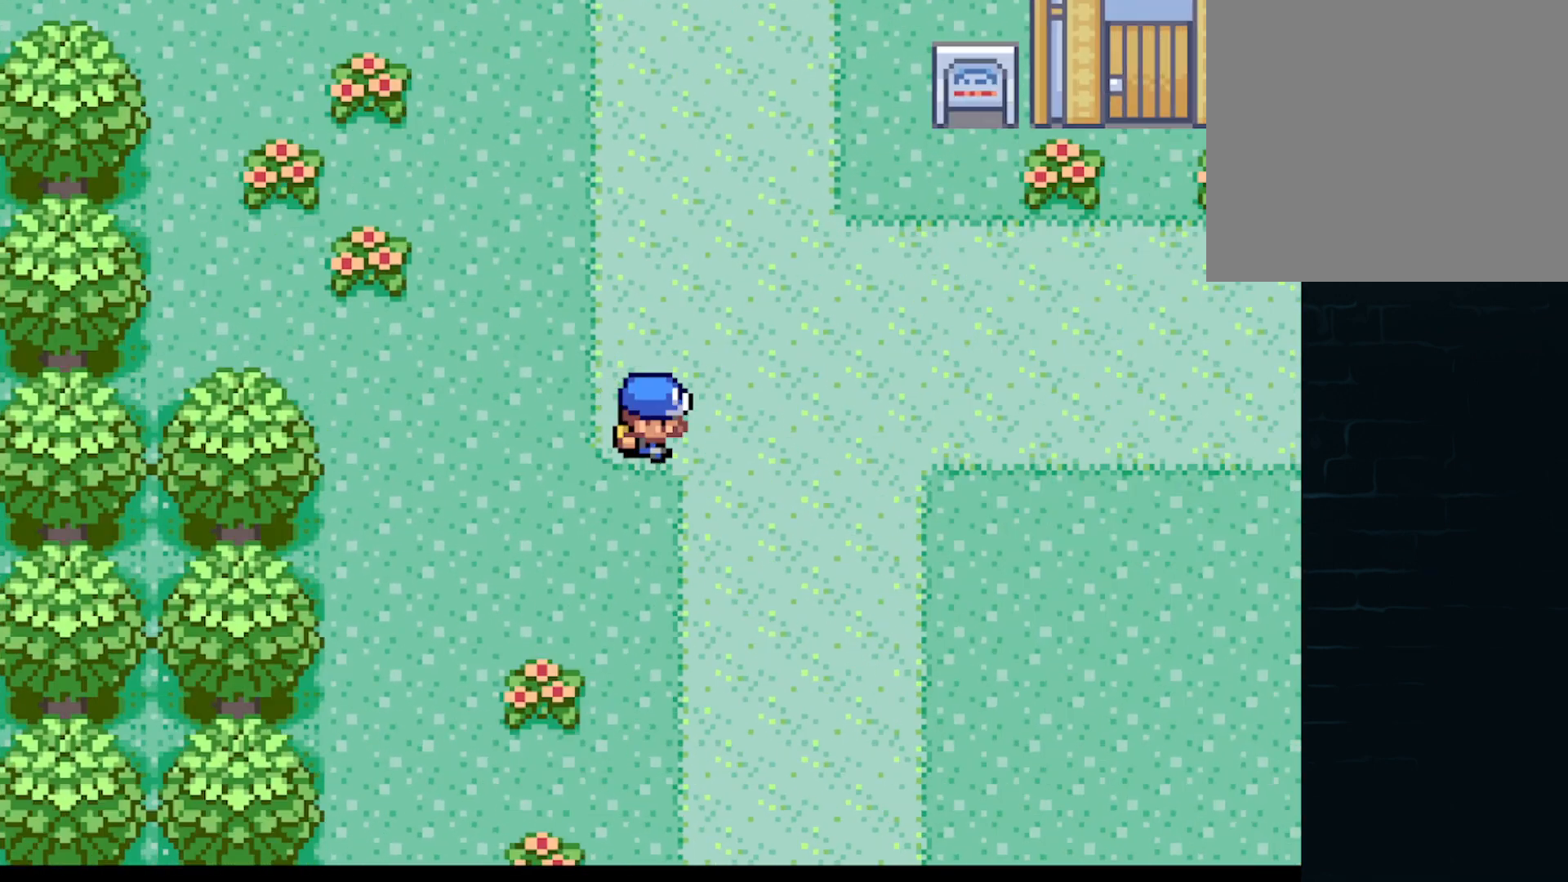
{"buttons": ["DPAD_UP"], "left_stick": "center", "events": [[292, "DPAD_RIGHT", "up"], [292, "DPAD_UP", "down"], [418, "A", "up"]]}
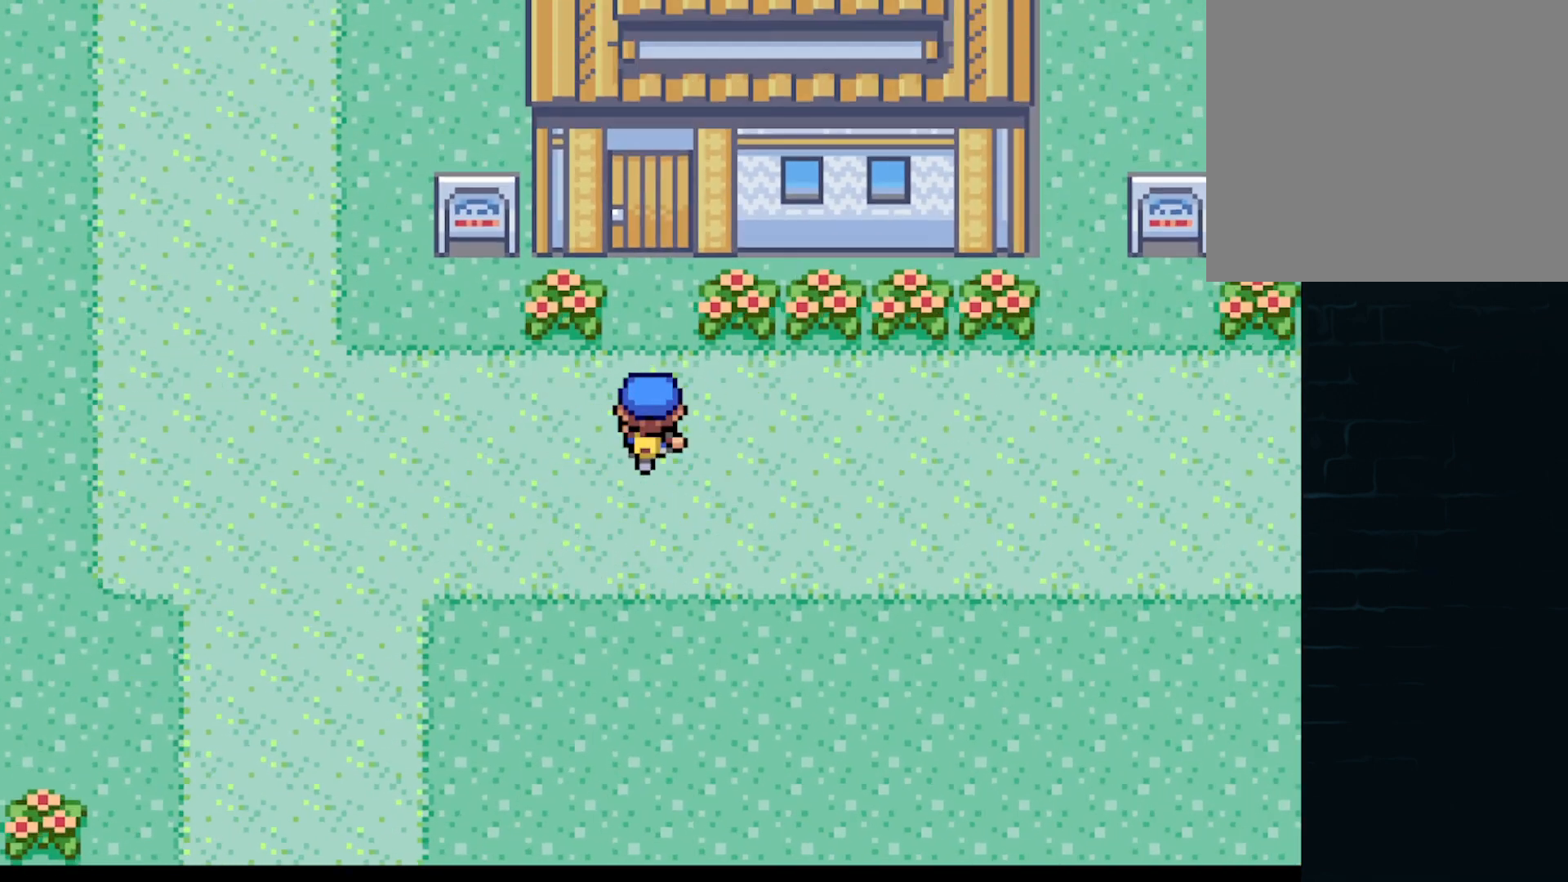
{"buttons": [], "left_stick": "center", "events": [[375, "DPAD_UP", "up"]]}
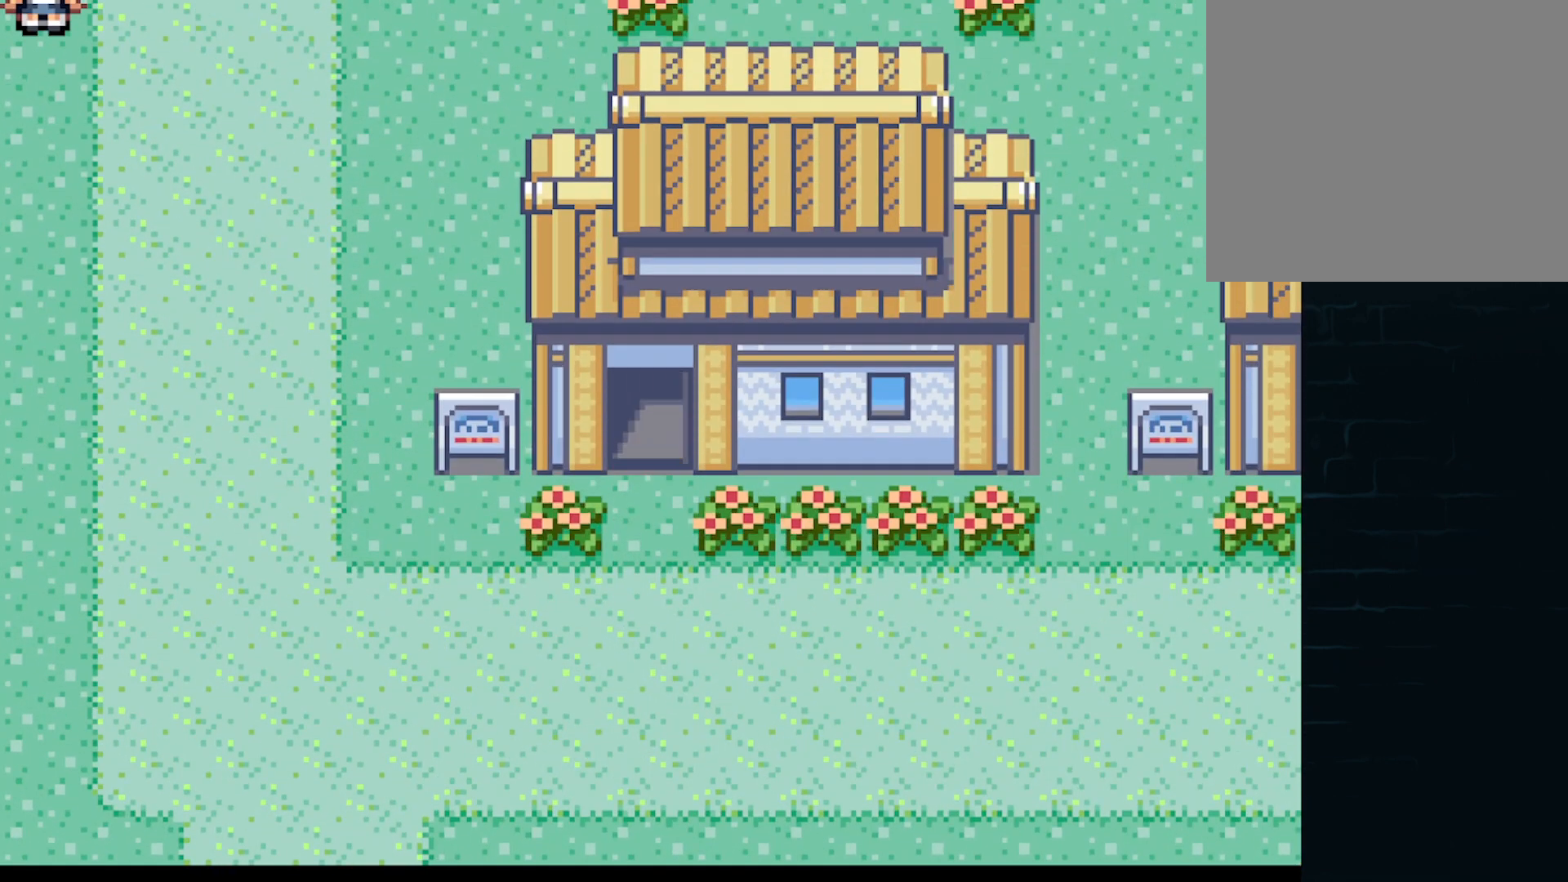
{"buttons": [], "left_stick": "center", "events": []}
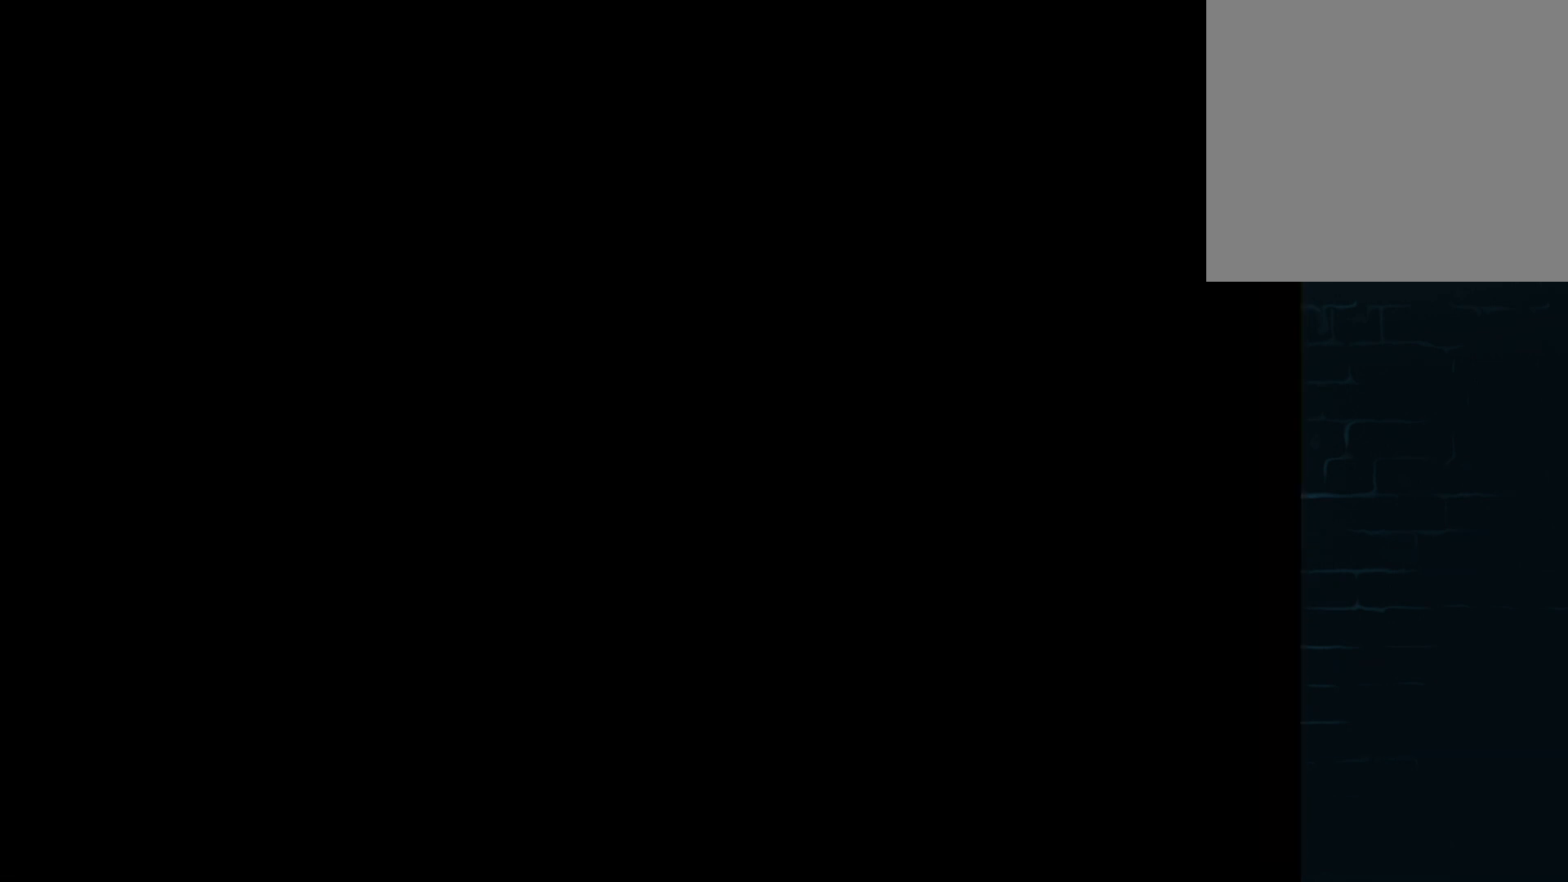
{"buttons": ["DPAD_UP"], "left_stick": "center", "events": [[417, "DPAD_UP", "down"]]}
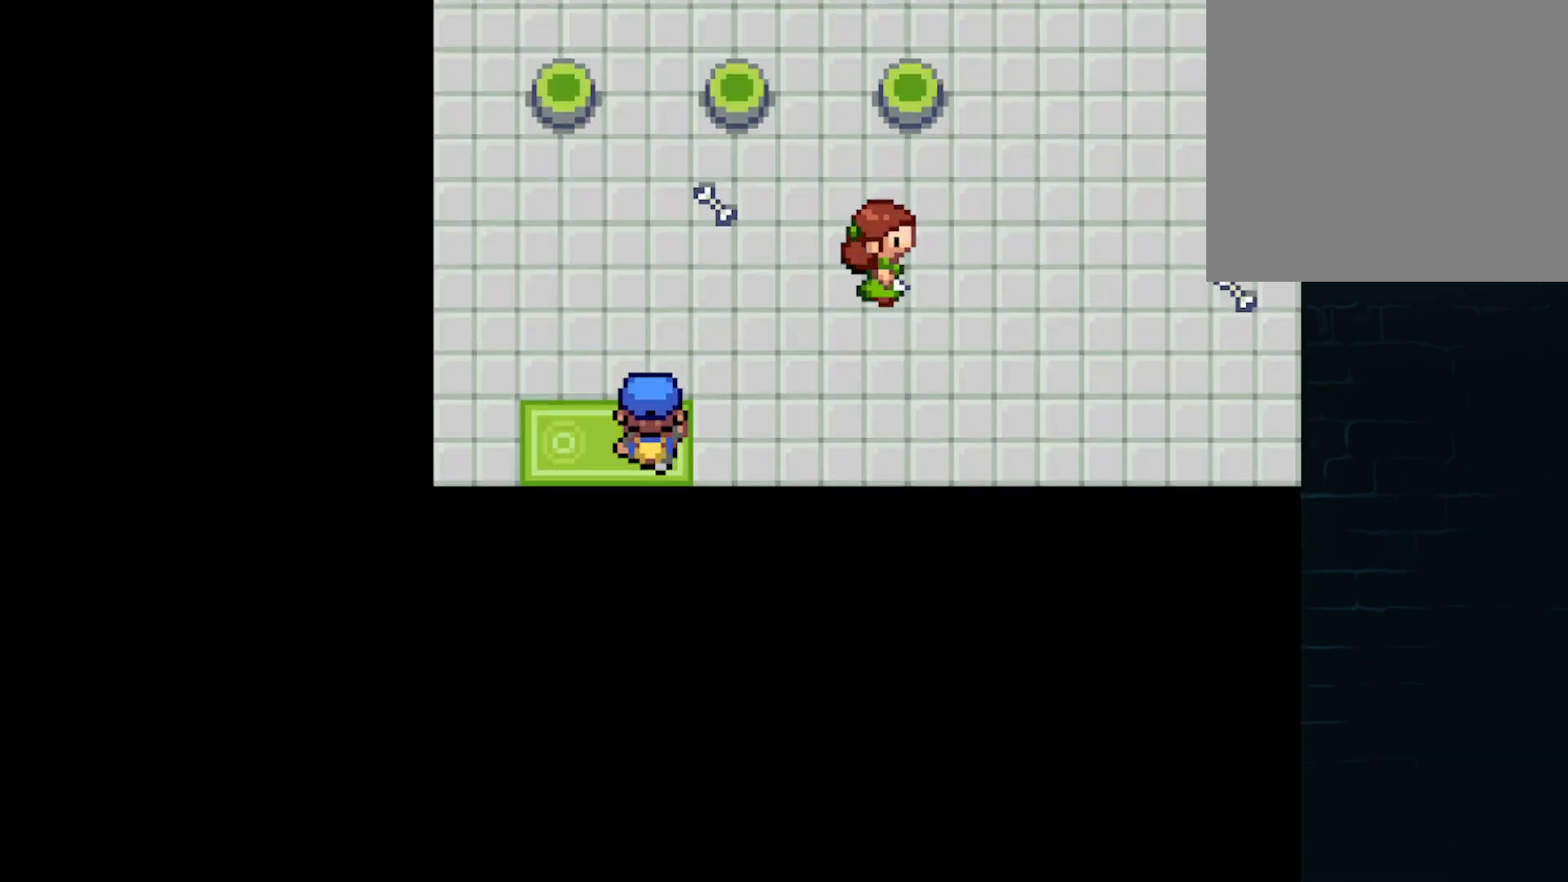
{"buttons": ["DPAD_RIGHT"], "left_stick": "center", "events": [[126, "DPAD_UP", "up"], [334, "DPAD_RIGHT", "down"]]}